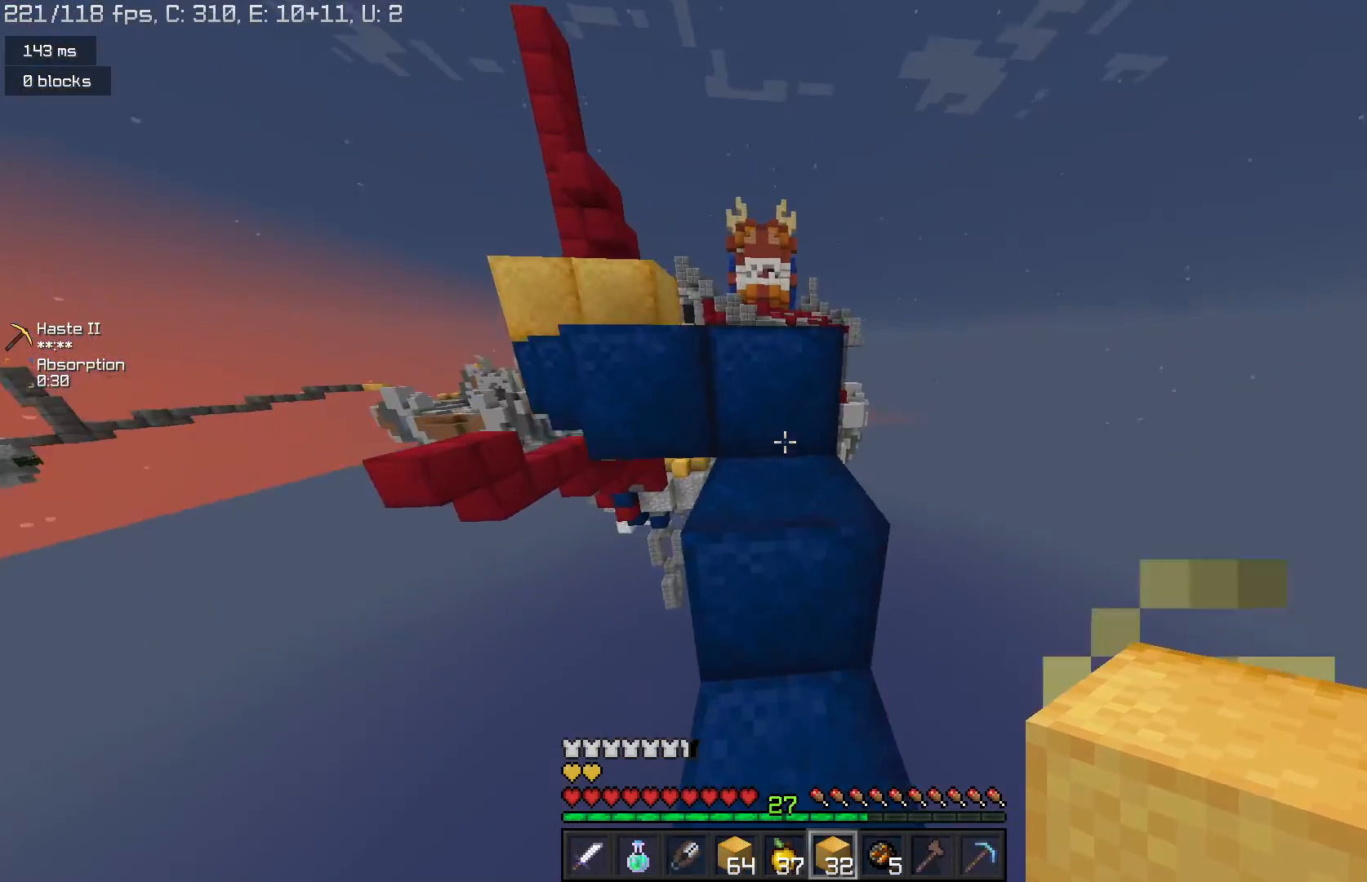
Gameplay with keyboard and mouse; each line is a JSON object with the keys and mouse buttons held at the frame after it. "events" lists presses ("down") and releases ("up") of "a", "d", "s", "space", "w", "mouse_left" and "mouse_right" between this image and that frame as [ms after this image, input, new state], when the widget could be followed in between. "mouse_left", "mouse_right" = the "left", "right" buttons of the "mouse" list. No other keys are recorded. Fast repeated clicks can show as one long hold. Mouse movement is not recorded.
{"keys": ["w"], "mouse": [], "events": [[333, "space", "up"]]}
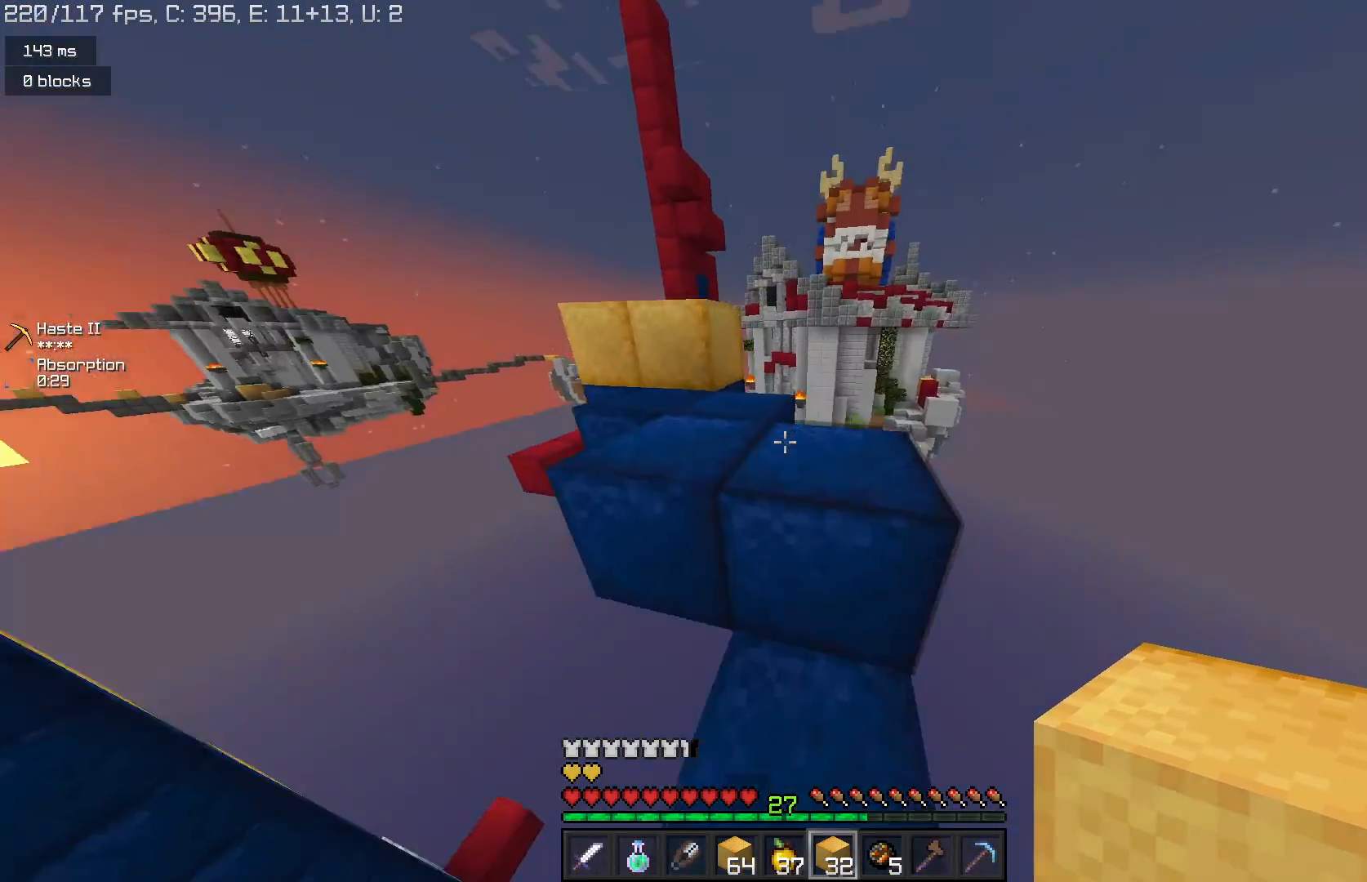
{"keys": ["w"], "mouse": [], "events": [[33, "space", "down"], [300, "space", "up"]]}
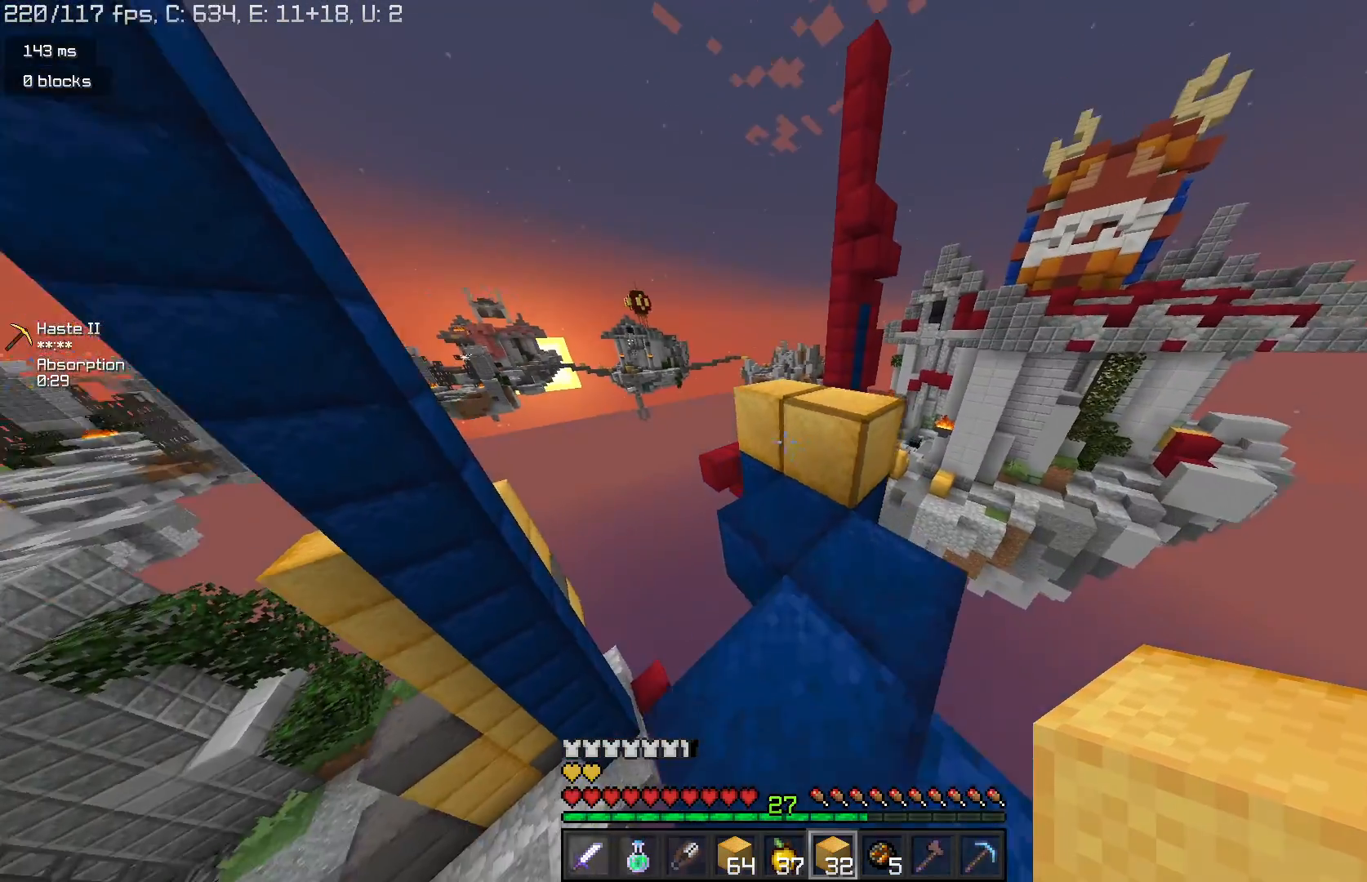
{"keys": ["w"], "mouse": [], "events": [[67, "space", "down"], [267, "space", "up"]]}
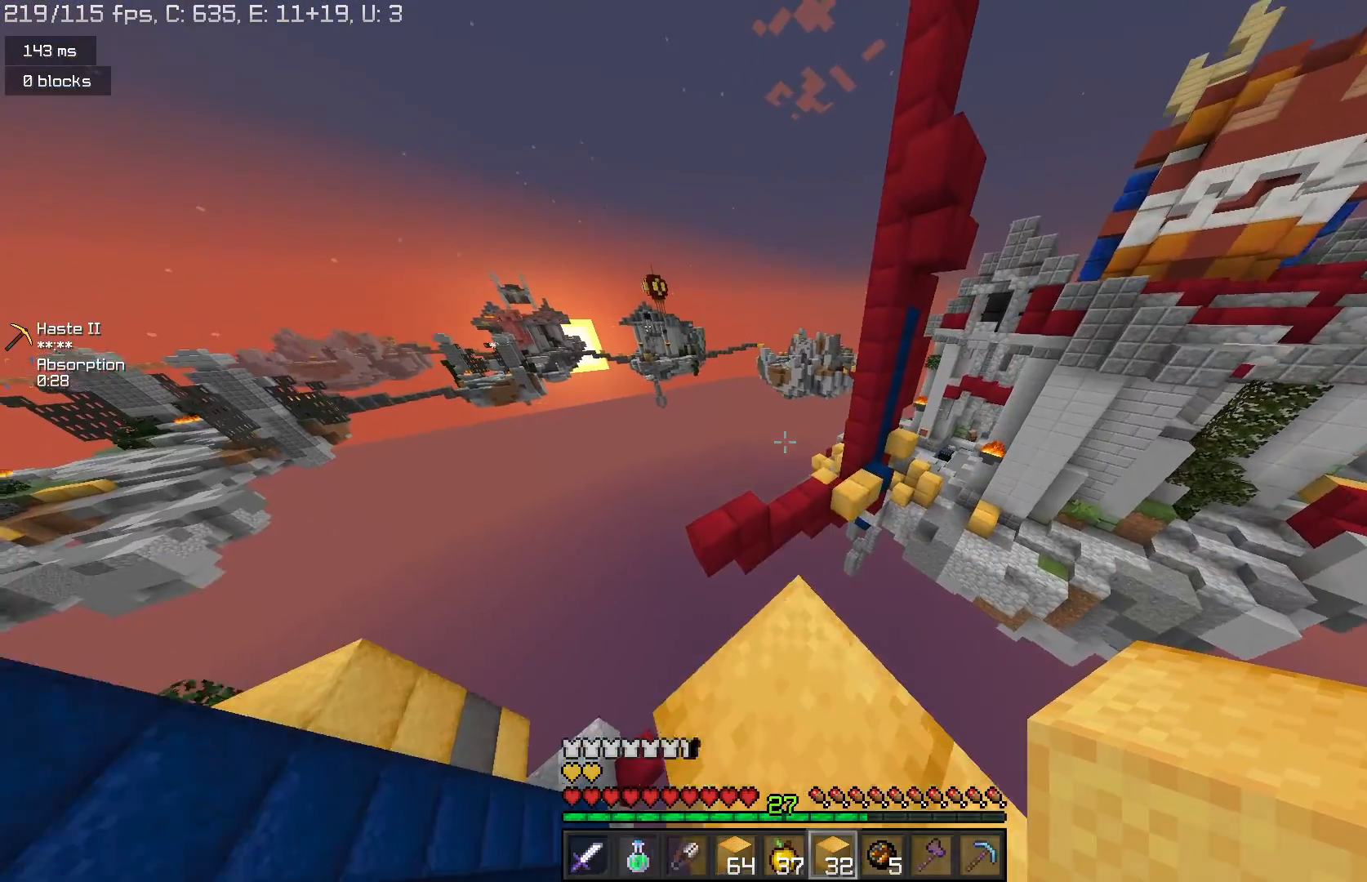
{"keys": ["w"], "mouse": [], "events": [[67, "space", "down"], [333, "space", "up"]]}
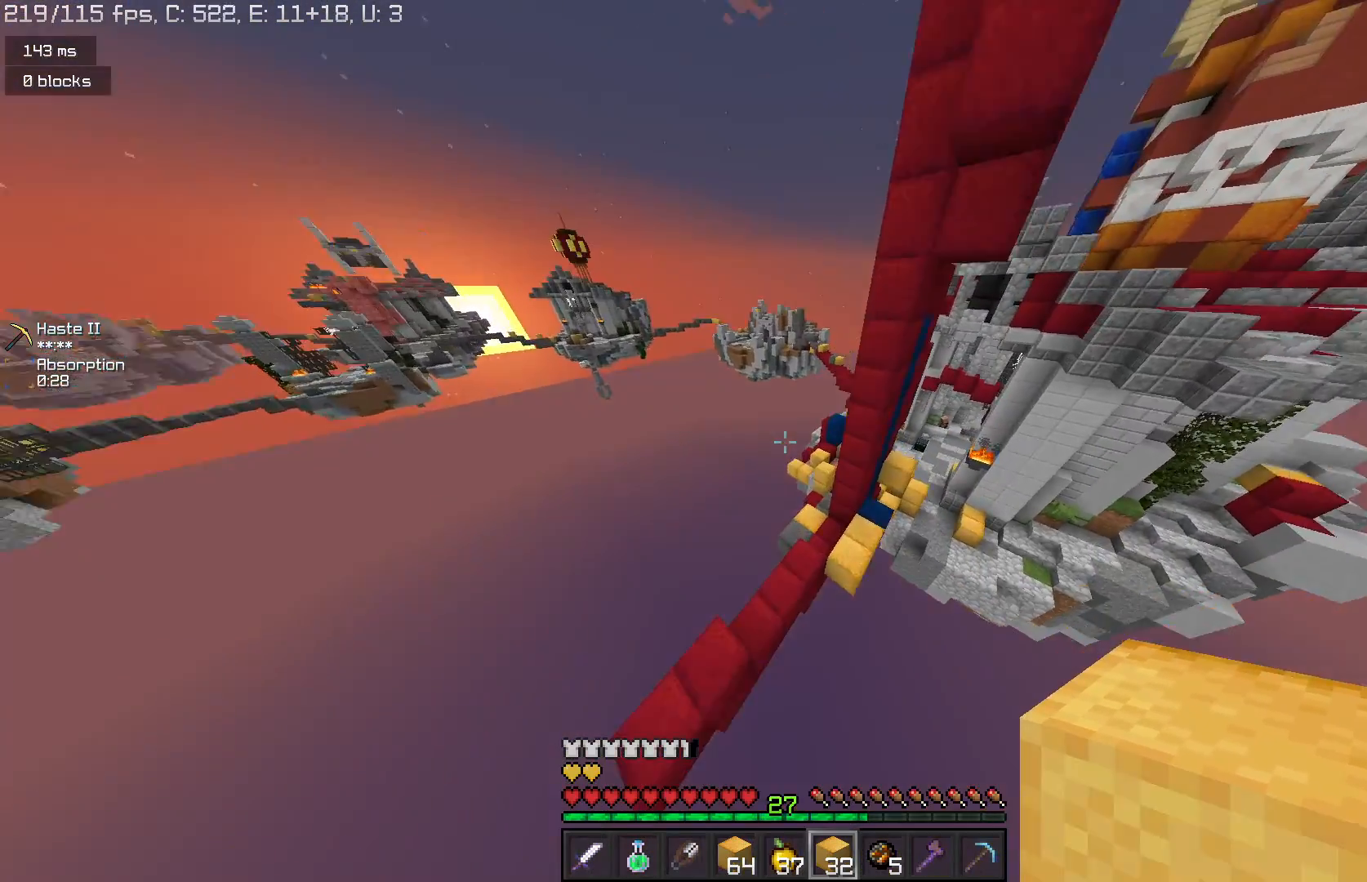
{"keys": ["w"], "mouse": [], "events": [[367, "d", "down"], [467, "d", "up"]]}
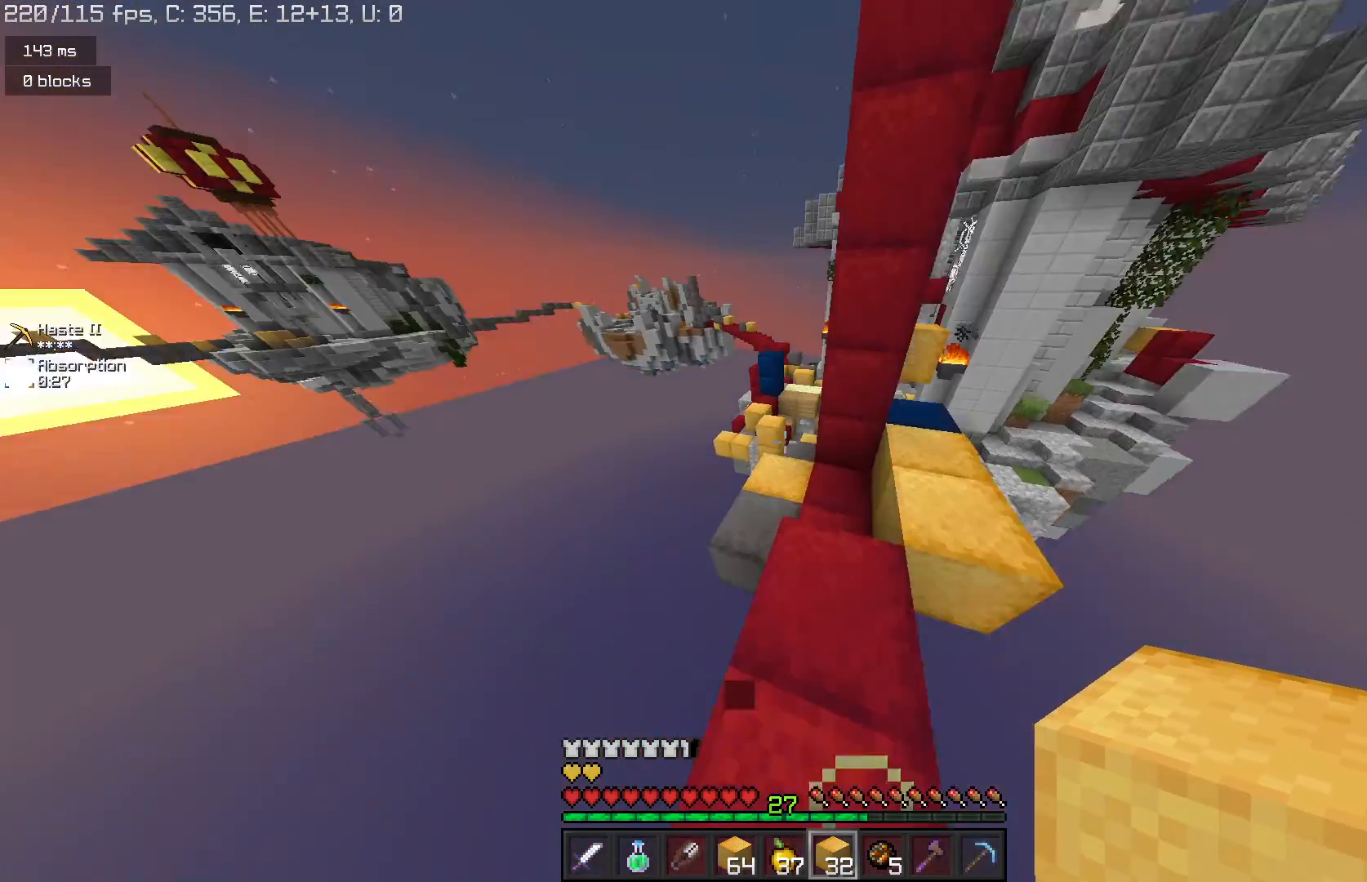
{"keys": ["w"], "mouse": [], "events": []}
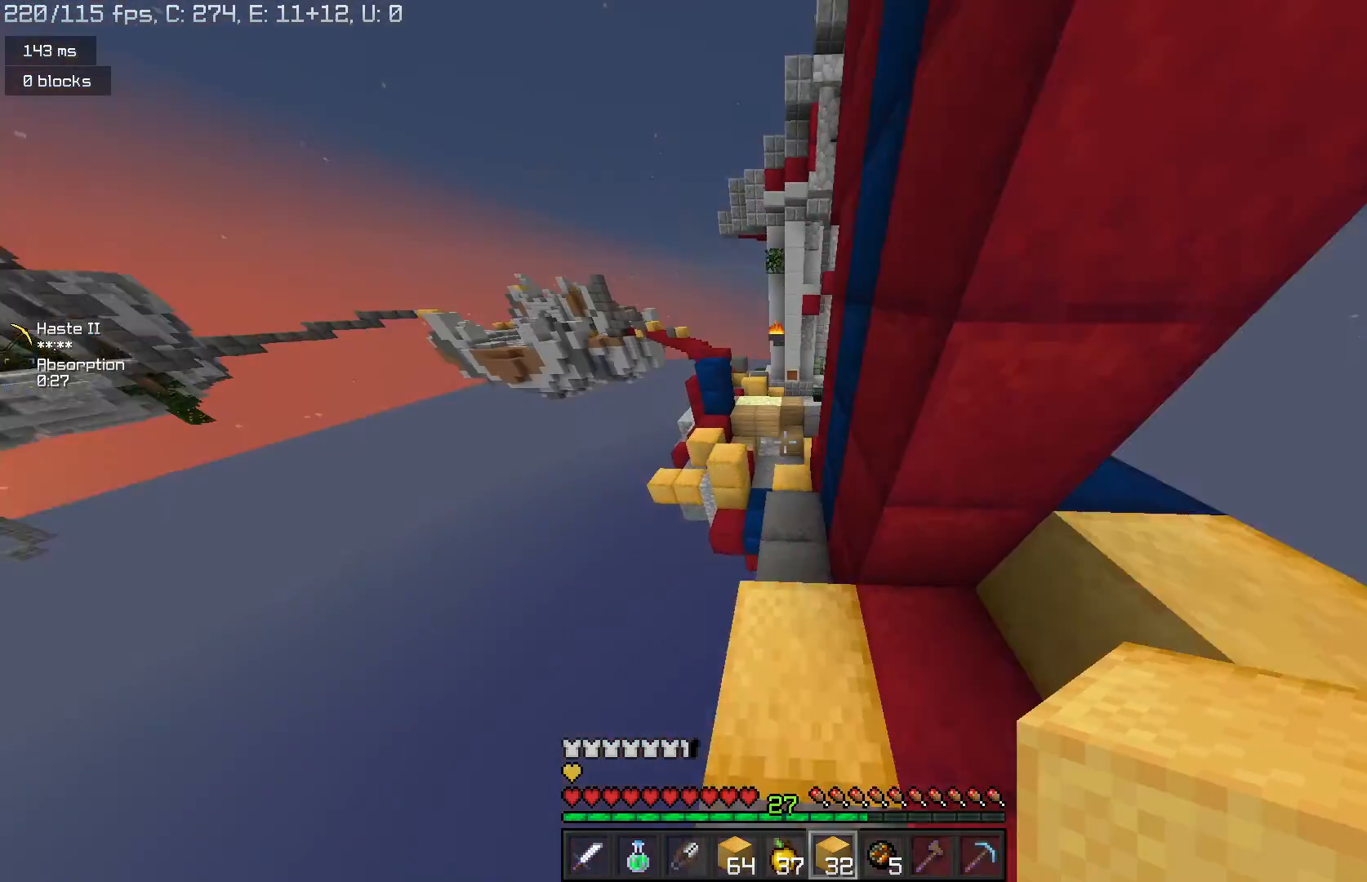
{"keys": ["w"], "mouse": [], "events": []}
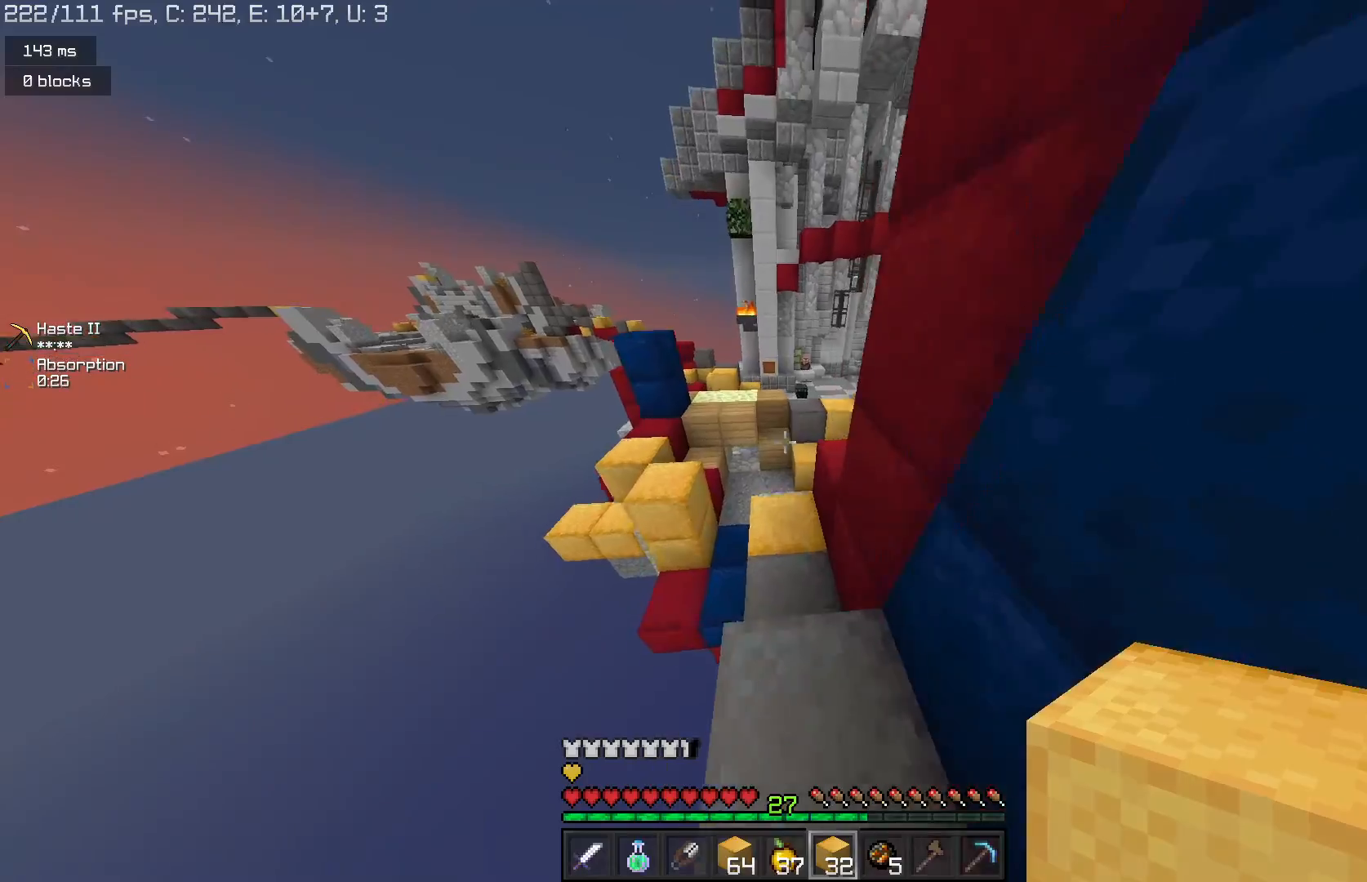
{"keys": ["space", "w"], "mouse": [], "events": [[433, "space", "down"]]}
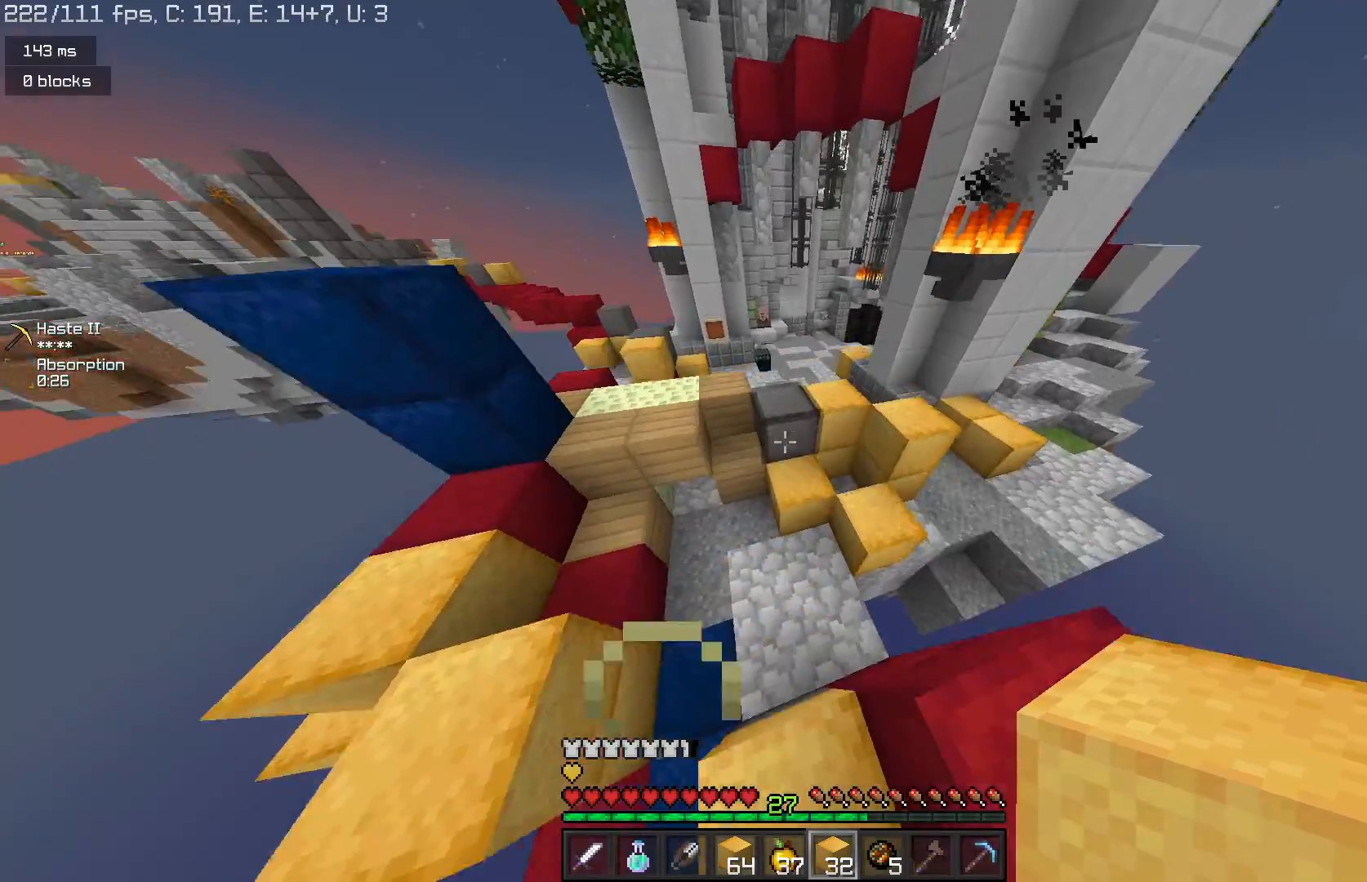
{"keys": ["space", "w"], "mouse": [], "events": [[33, "d", "down"], [33, "mouse_right", "down"], [100, "space", "up"], [133, "mouse_right", "up"], [167, "d", "up"], [433, "space", "down"]]}
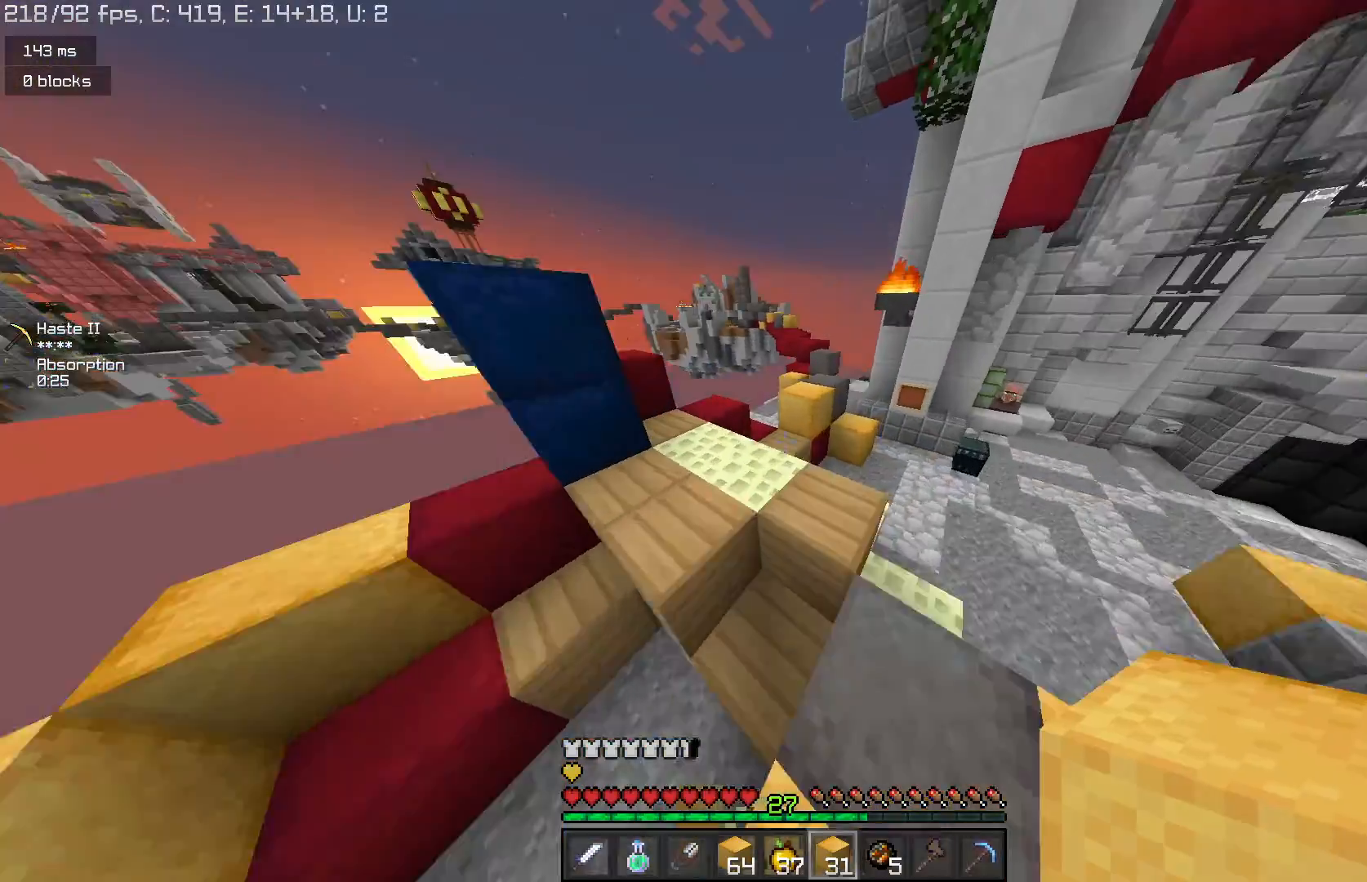
{"keys": ["w"], "mouse": ["right"], "events": [[200, "space", "up"], [467, "mouse_right", "down"]]}
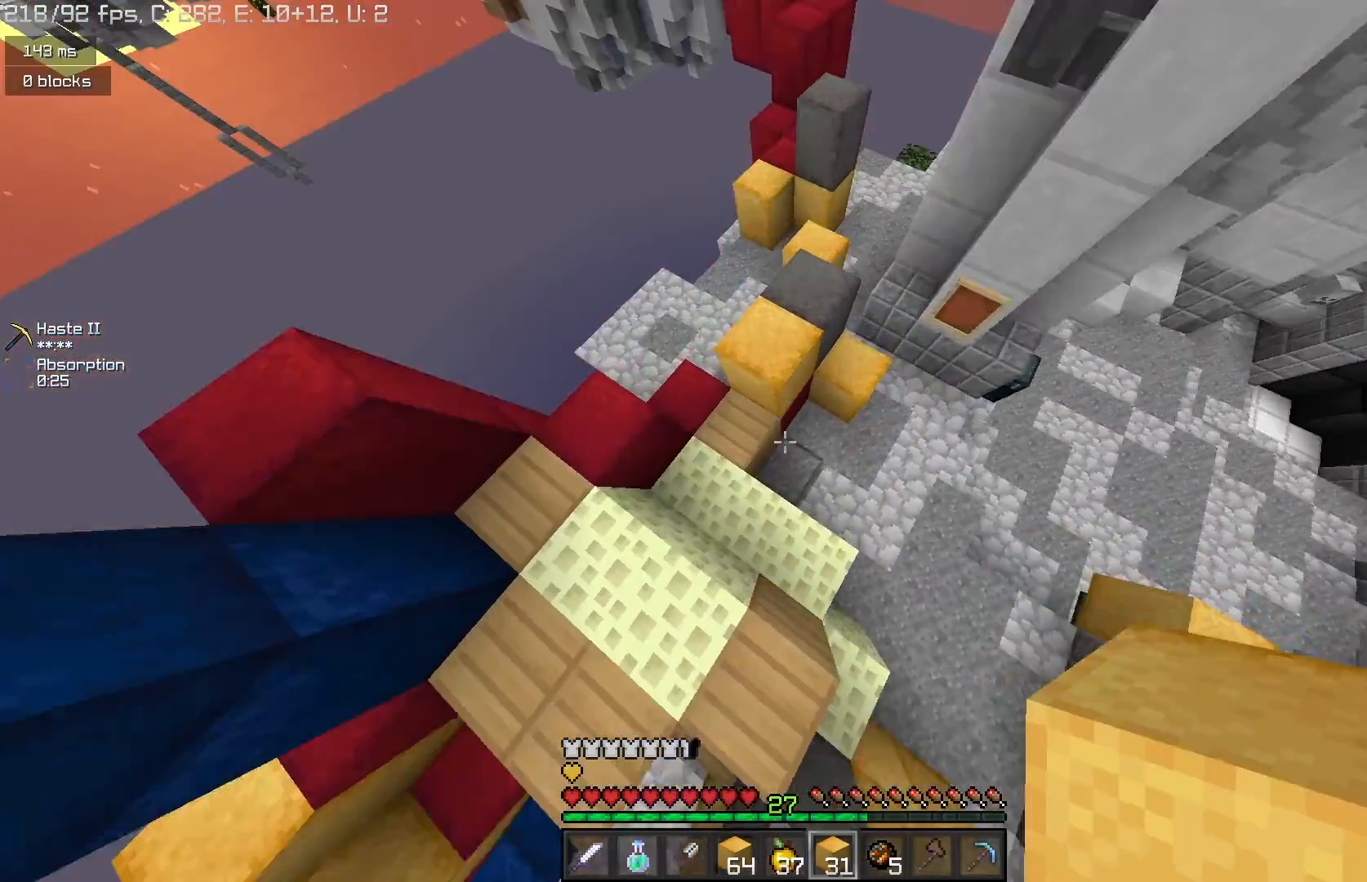
{"keys": ["w"], "mouse": [], "events": [[67, "space", "down"], [100, "mouse_right", "up"], [467, "space", "up"]]}
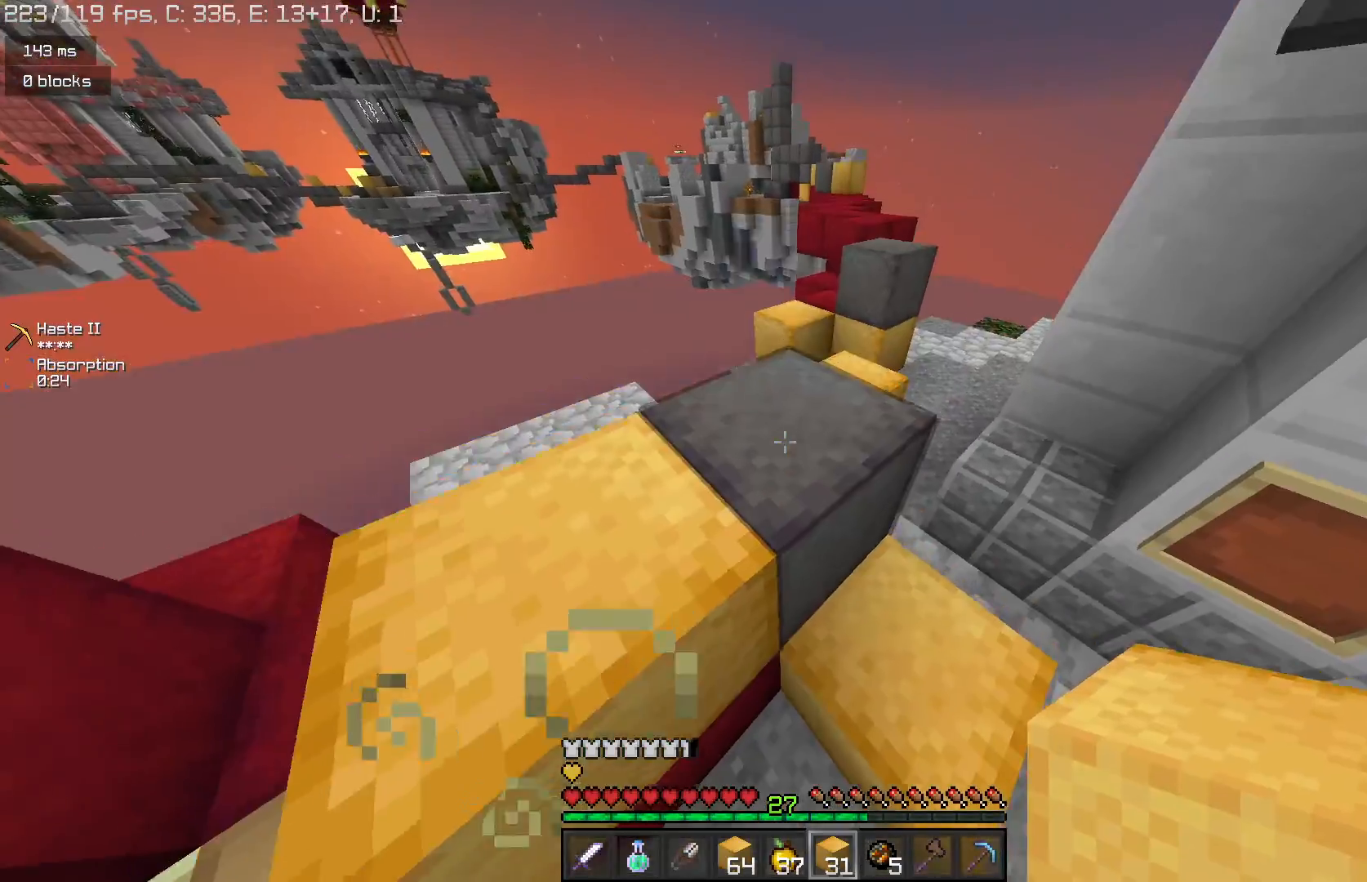
{"keys": ["w"], "mouse": [], "events": [[167, "space", "down"], [400, "space", "up"]]}
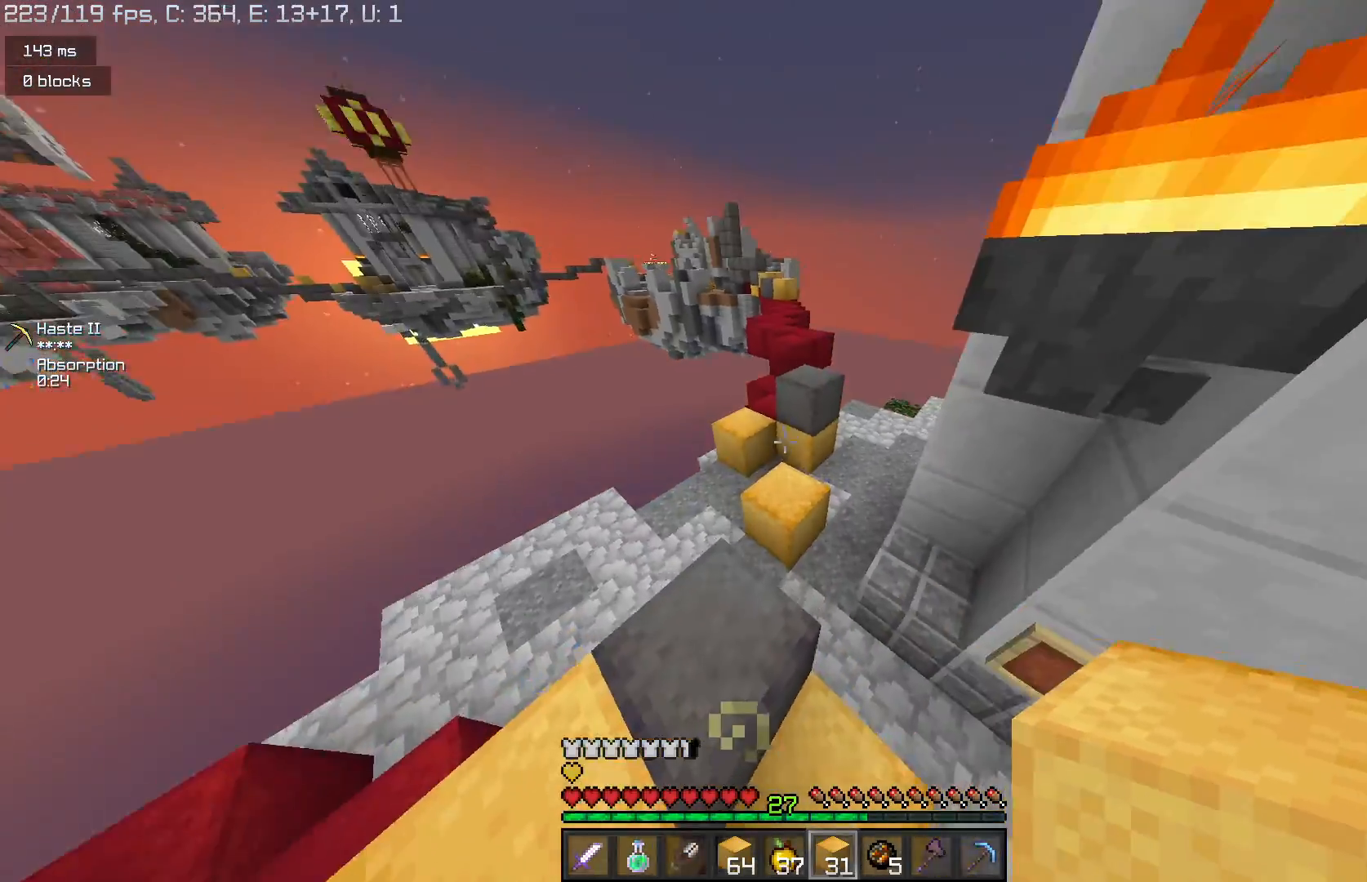
{"keys": ["w"], "mouse": [], "events": [[167, "mouse_right", "down"], [267, "mouse_right", "up"], [267, "space", "down"], [467, "space", "up"]]}
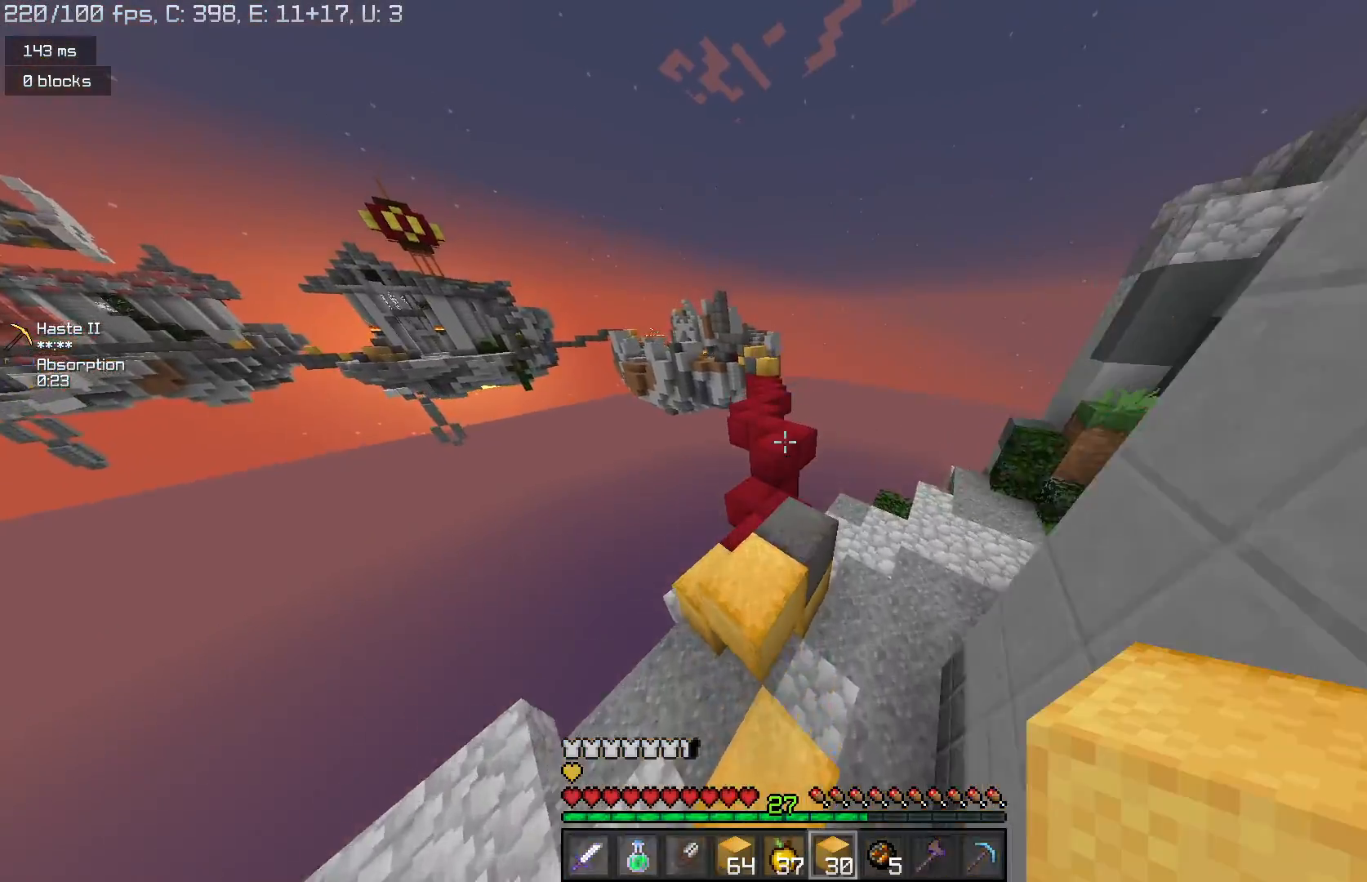
{"keys": ["space", "w"], "mouse": [], "events": [[267, "space", "down"]]}
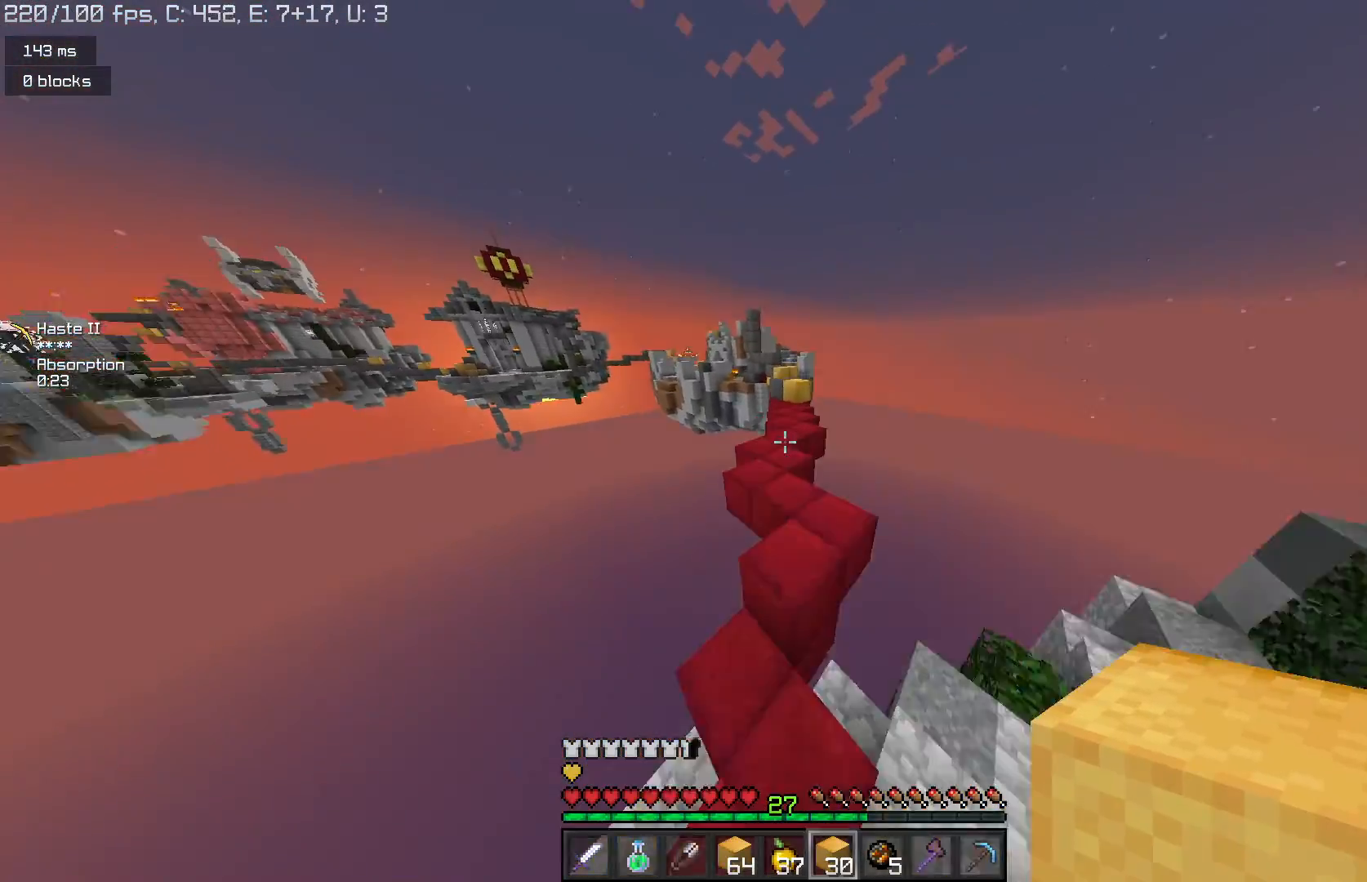
{"keys": ["space", "w"], "mouse": [], "events": []}
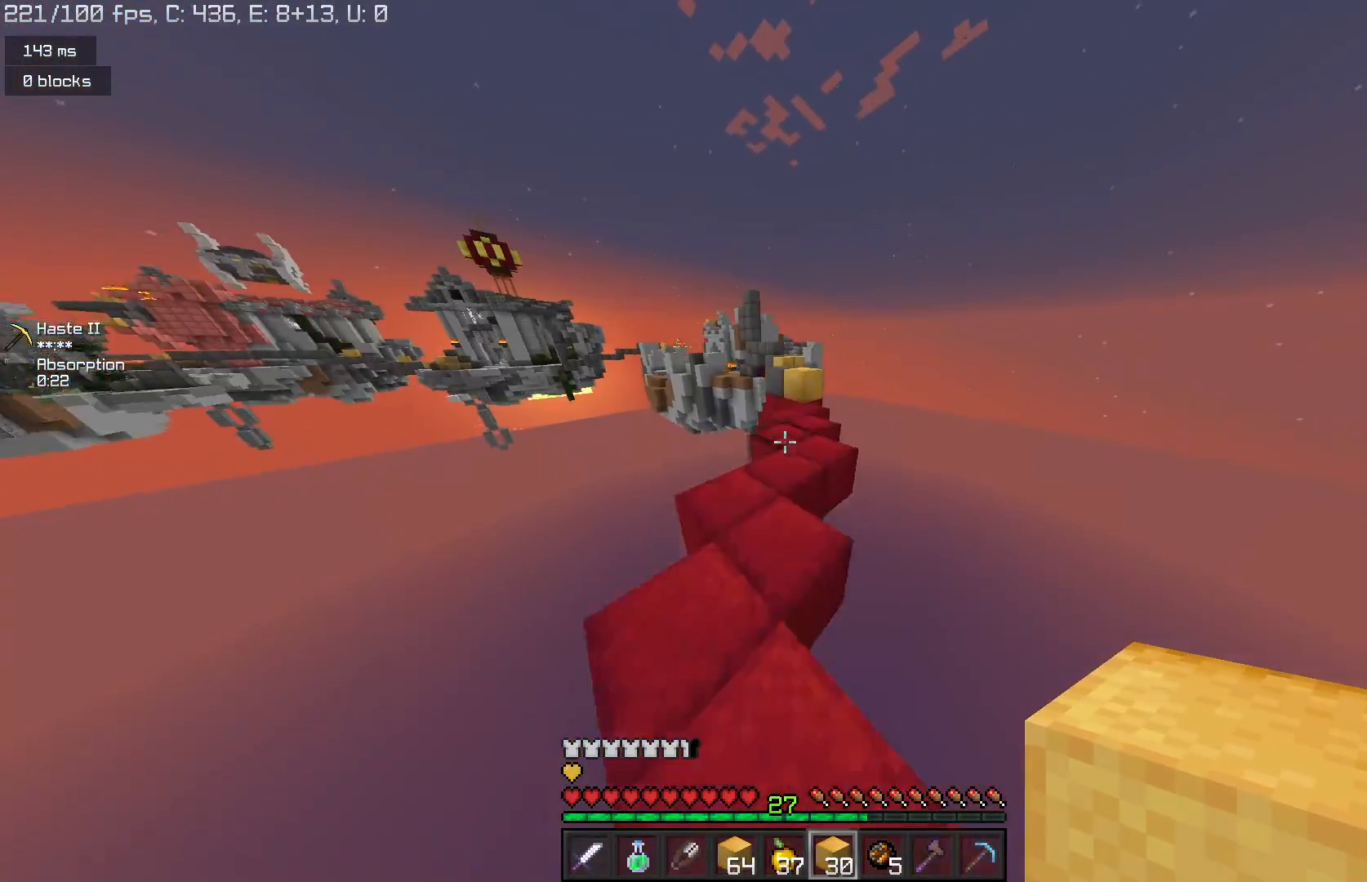
{"keys": ["w"], "mouse": [], "events": [[200, "d", "down"], [233, "space", "up"], [333, "d", "up"]]}
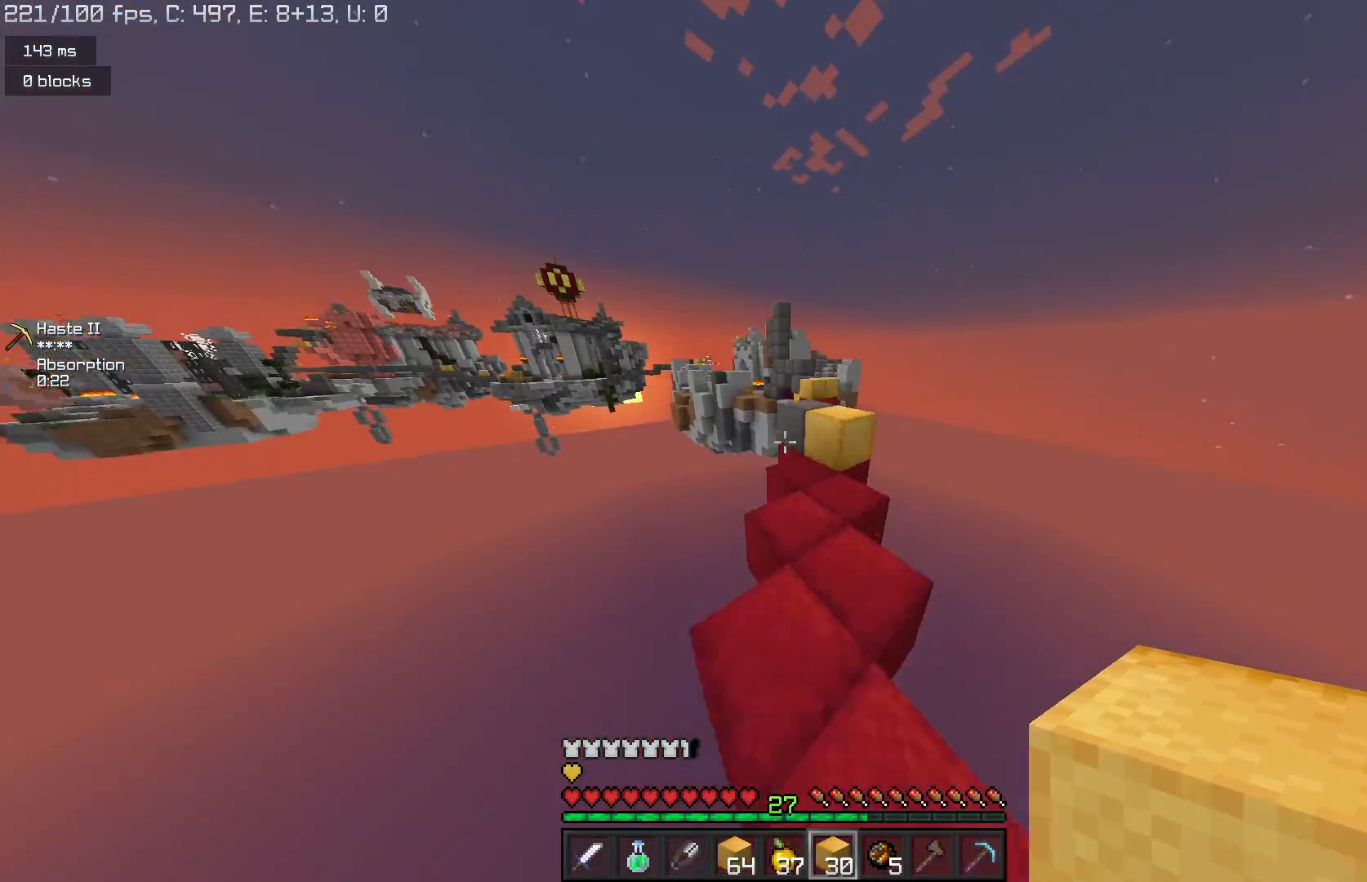
{"keys": ["w"], "mouse": [], "events": [[133, "mouse_right", "down"], [233, "mouse_right", "up"], [233, "space", "down"], [367, "d", "down"], [433, "space", "up"], [500, "d", "up"]]}
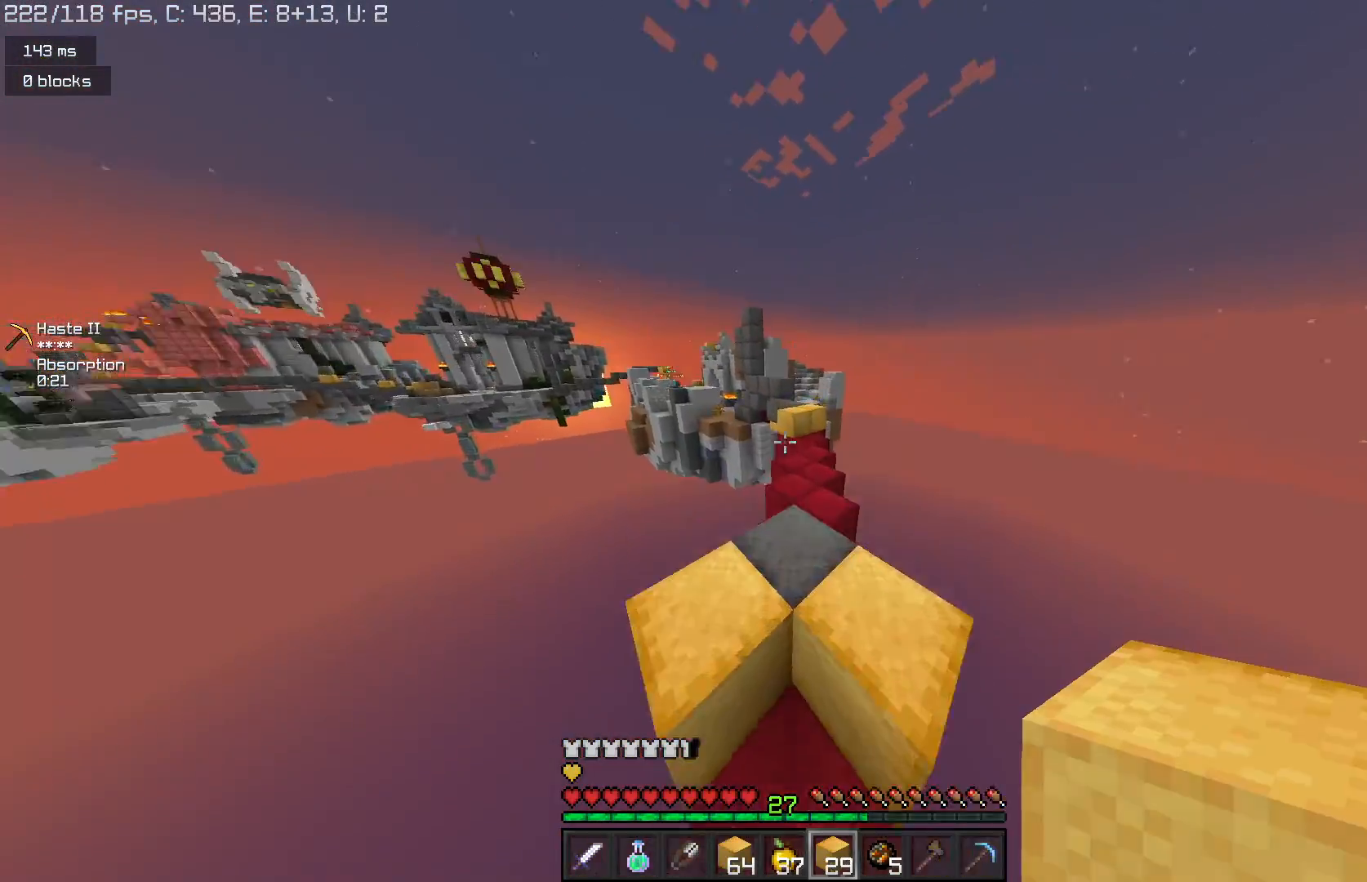
{"keys": ["d", "w"], "mouse": [], "events": [[200, "space", "down"], [400, "d", "down"], [433, "space", "up"]]}
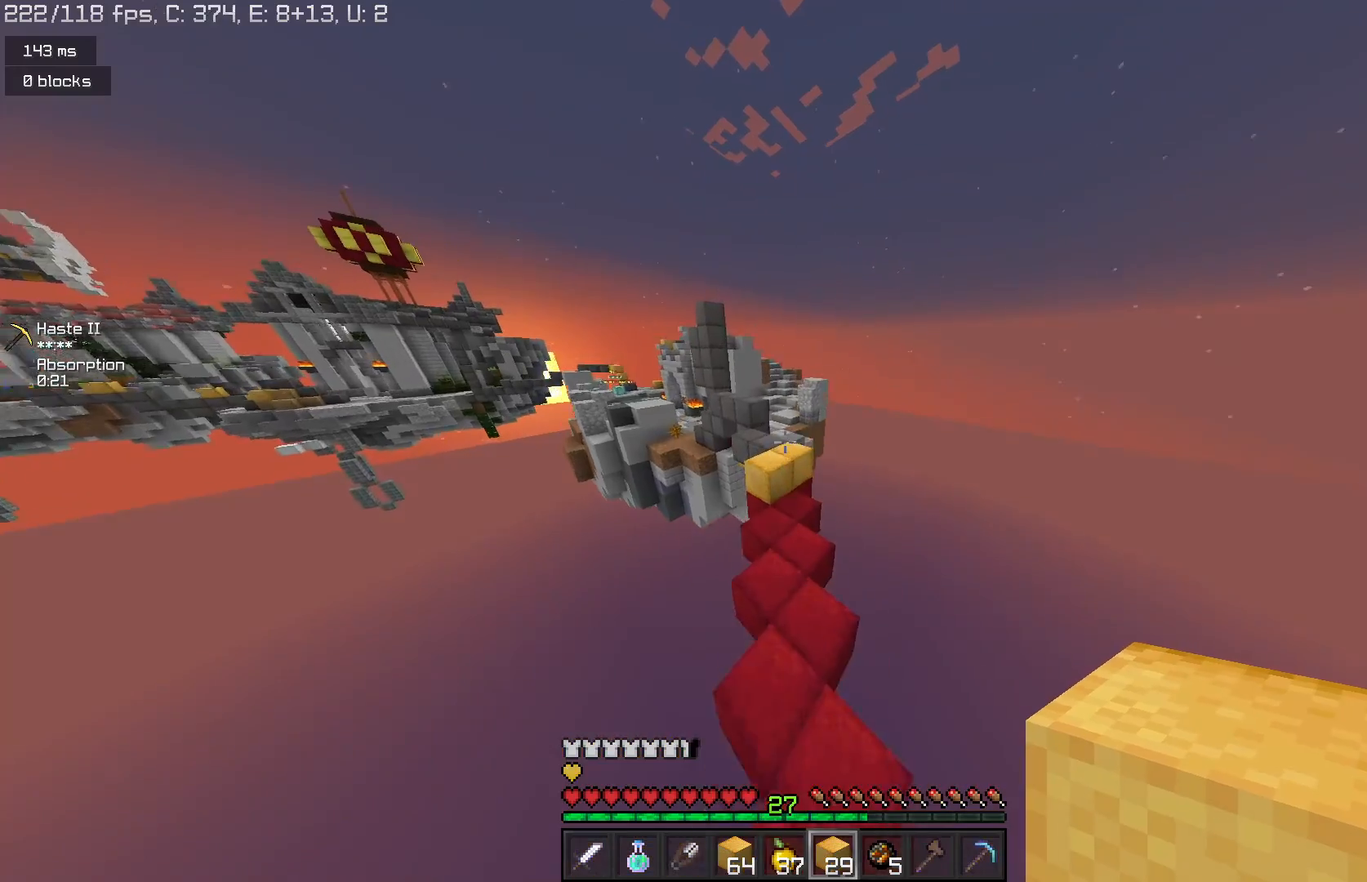
{"keys": ["space", "w"], "mouse": [], "events": [[33, "d", "up"], [267, "mouse_right", "down"], [400, "mouse_right", "up"], [433, "space", "down"]]}
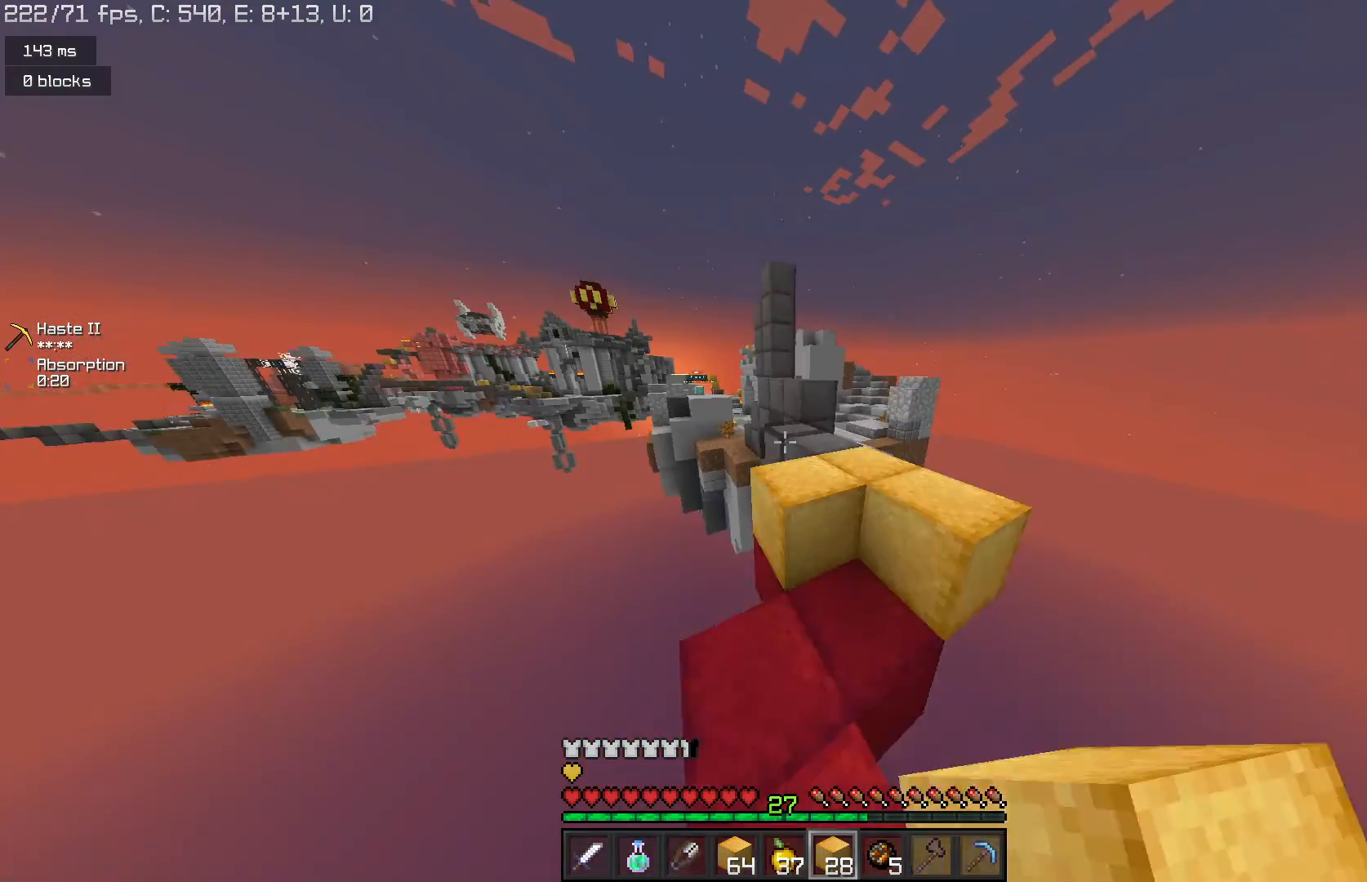
{"keys": ["w"], "mouse": [], "events": [[133, "space", "up"]]}
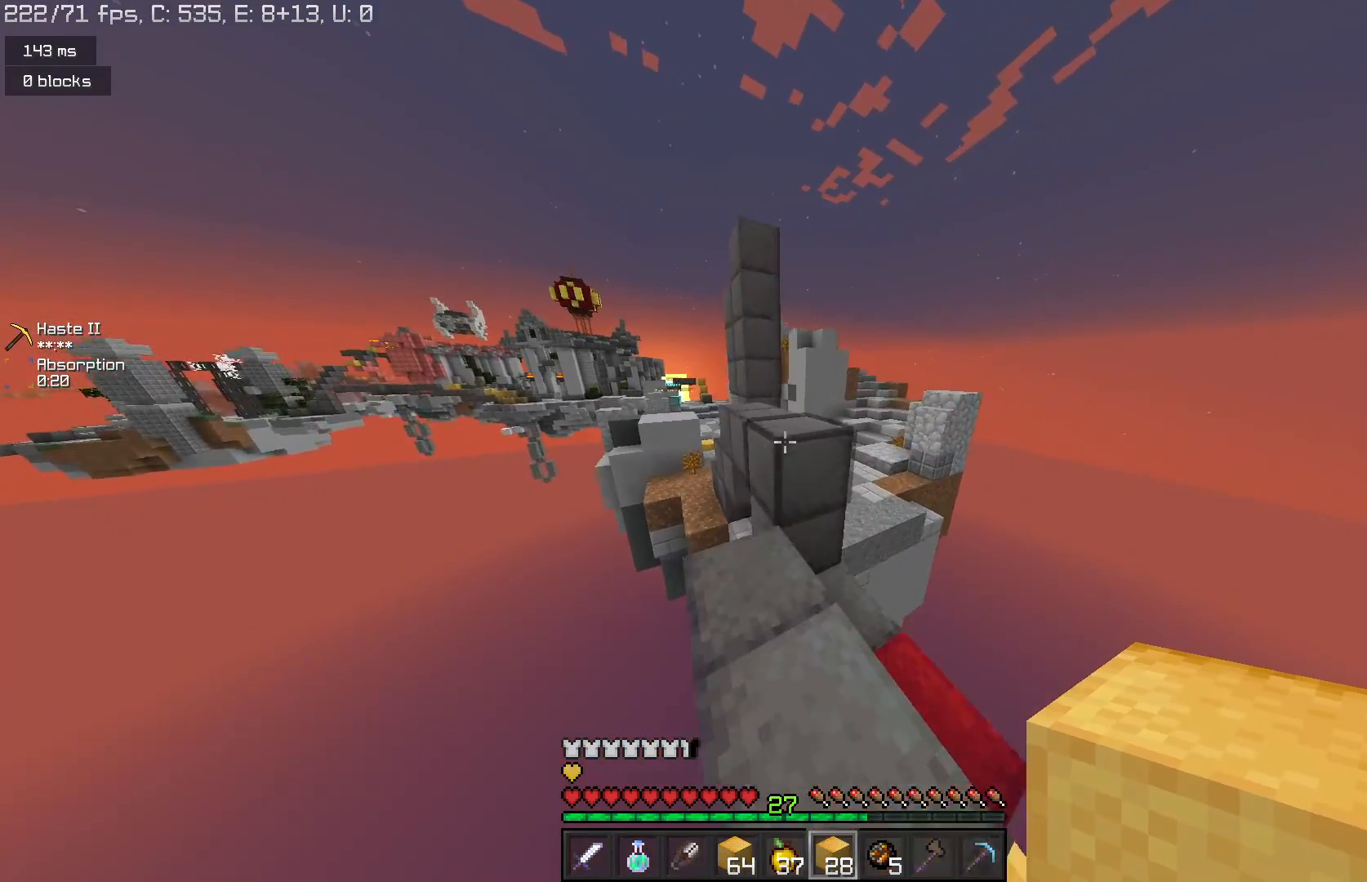
{"keys": ["space", "w"], "mouse": [], "events": [[33, "space", "down"], [233, "space", "up"], [400, "space", "down"]]}
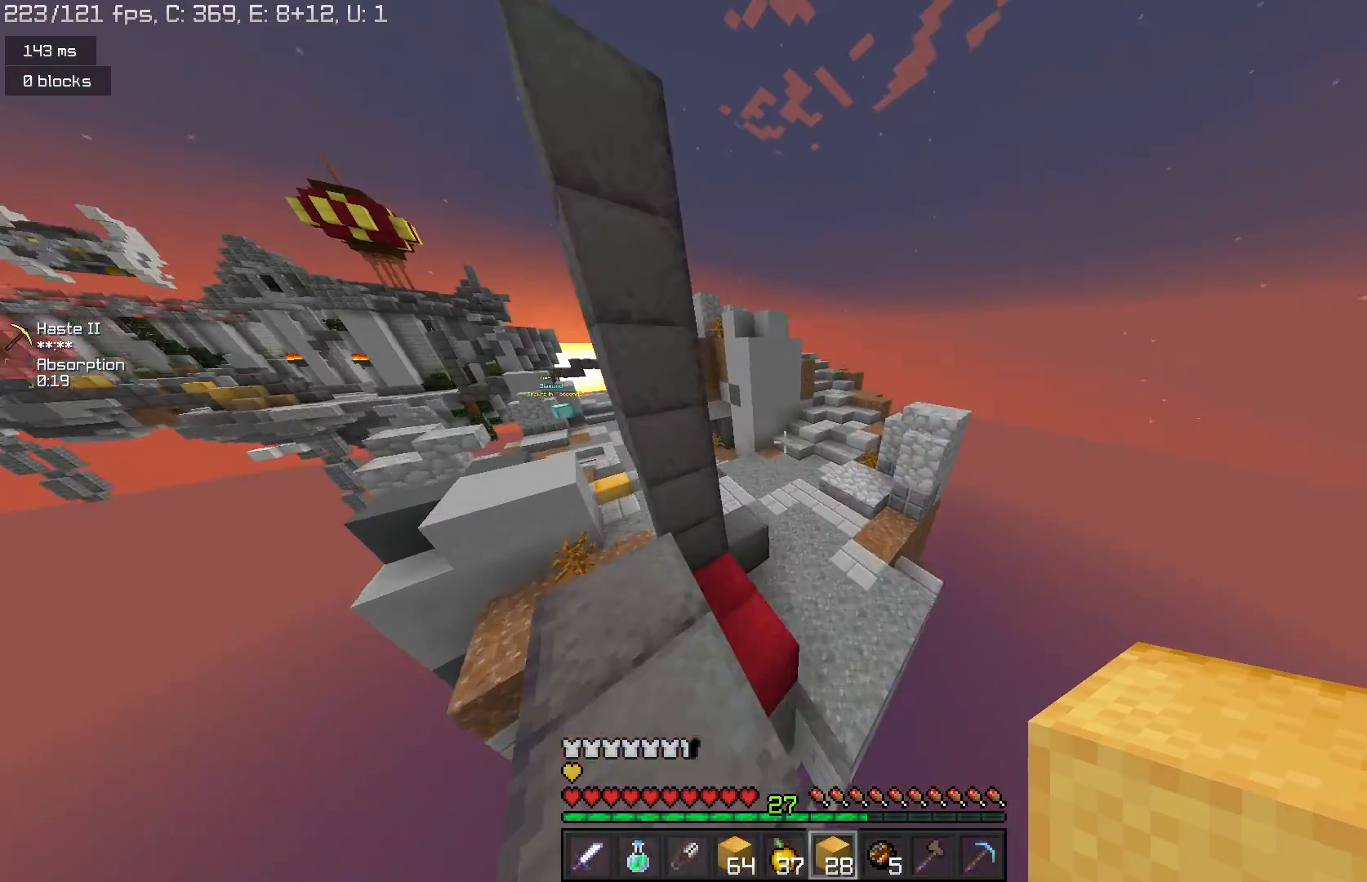
{"keys": ["a", "w"], "mouse": ["left", "right"], "events": [[167, "space", "up"], [267, "mouse_left", "down"], [267, "mouse_right", "down"], [500, "a", "down"]]}
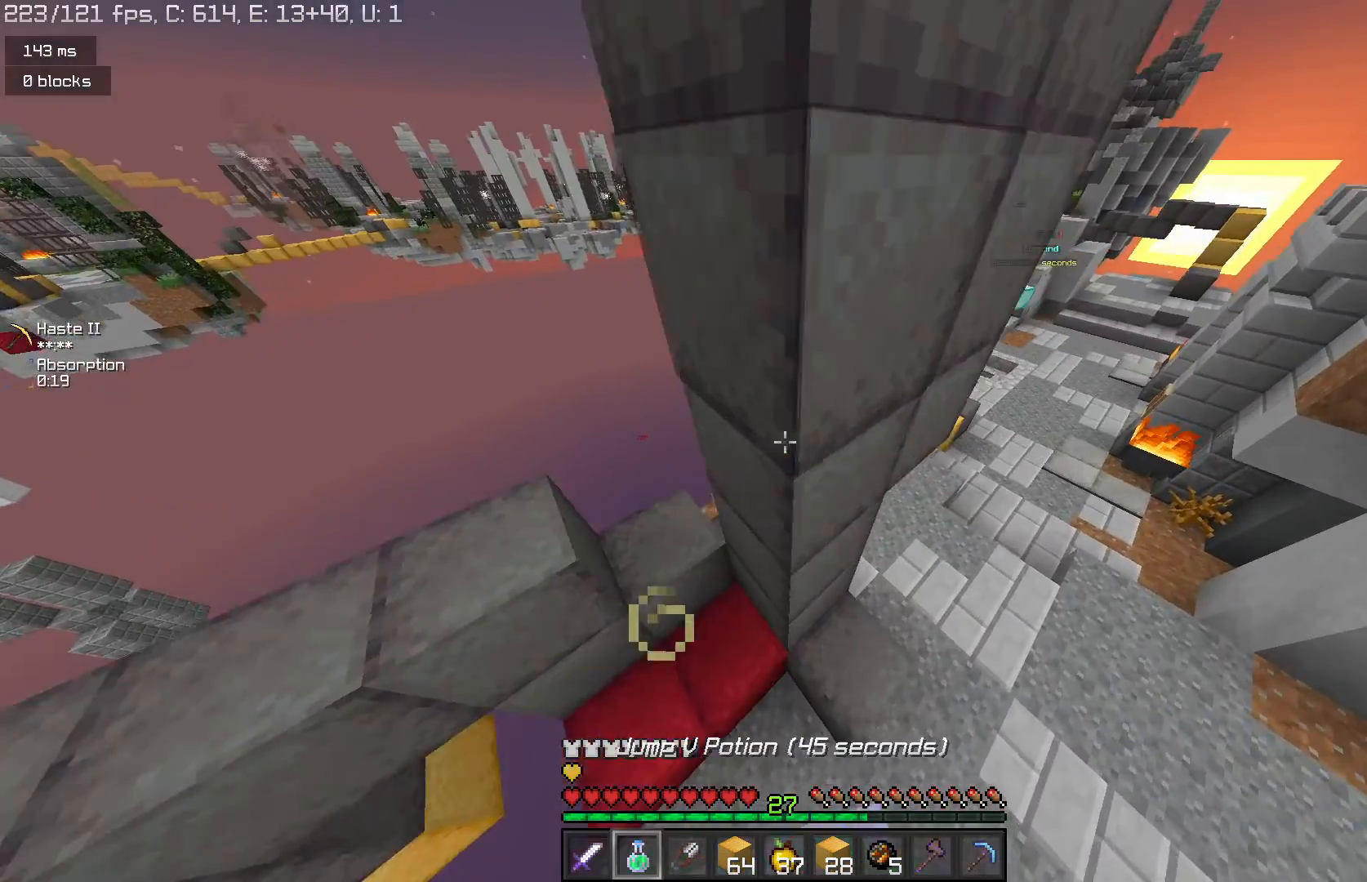
{"keys": ["a"], "mouse": ["left", "right"], "events": [[233, "w", "up"]]}
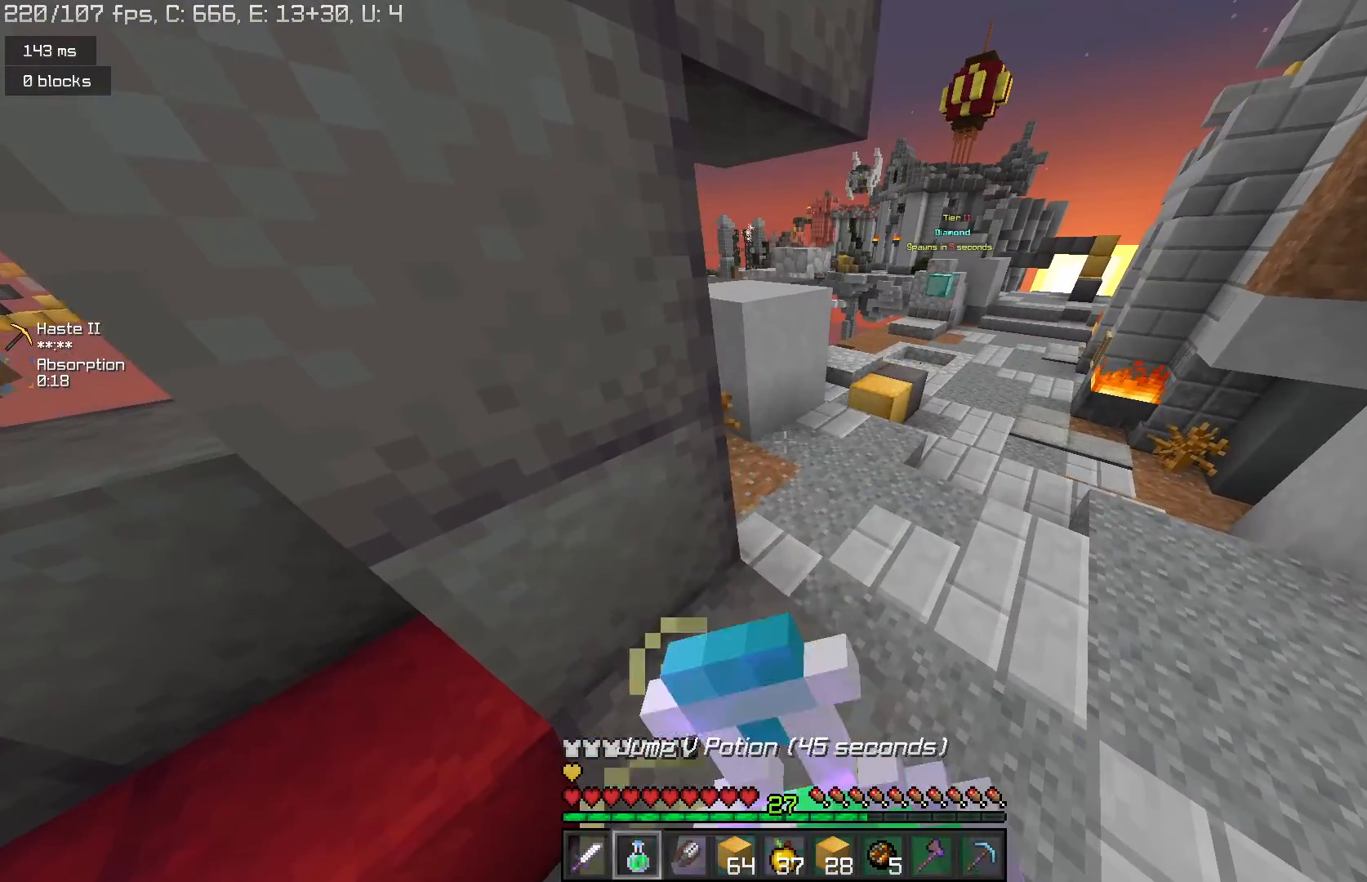
{"keys": ["a"], "mouse": ["left", "right"], "events": []}
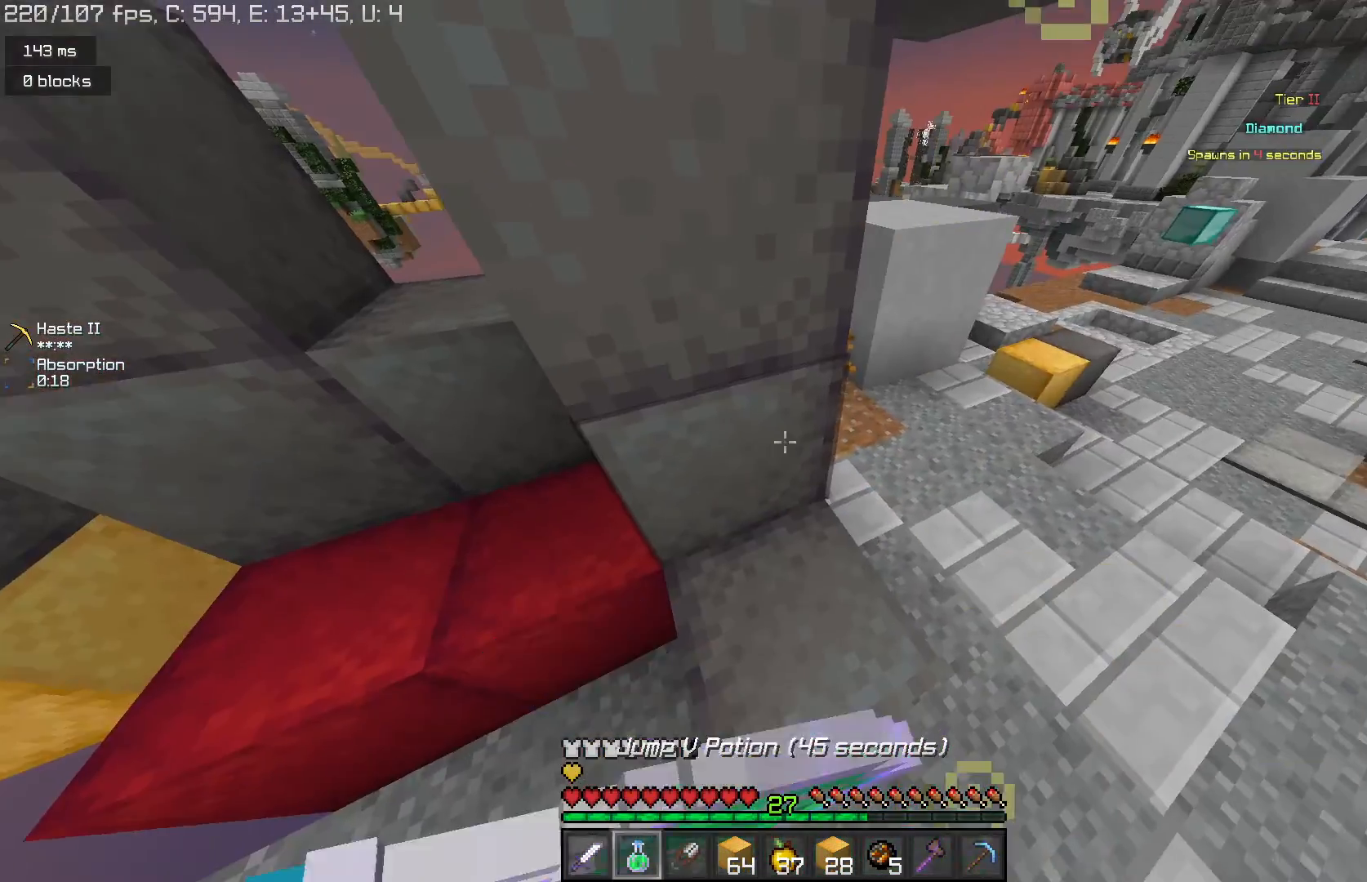
{"keys": ["a"], "mouse": ["left", "right"], "events": [[33, "w", "down"], [200, "w", "up"]]}
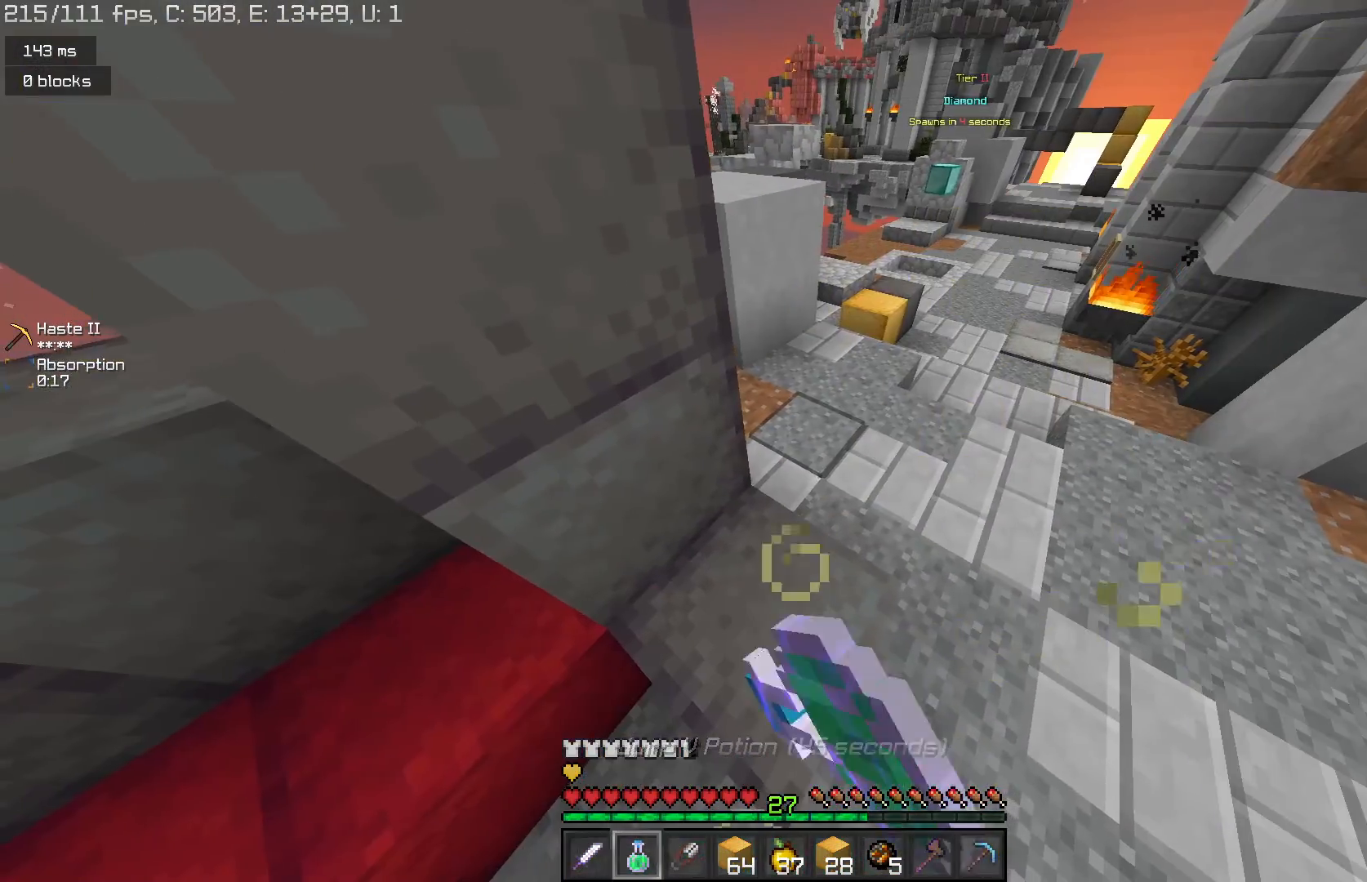
{"keys": [], "mouse": [], "events": [[200, "mouse_right", "up"], [233, "a", "up"], [233, "mouse_left", "up"]]}
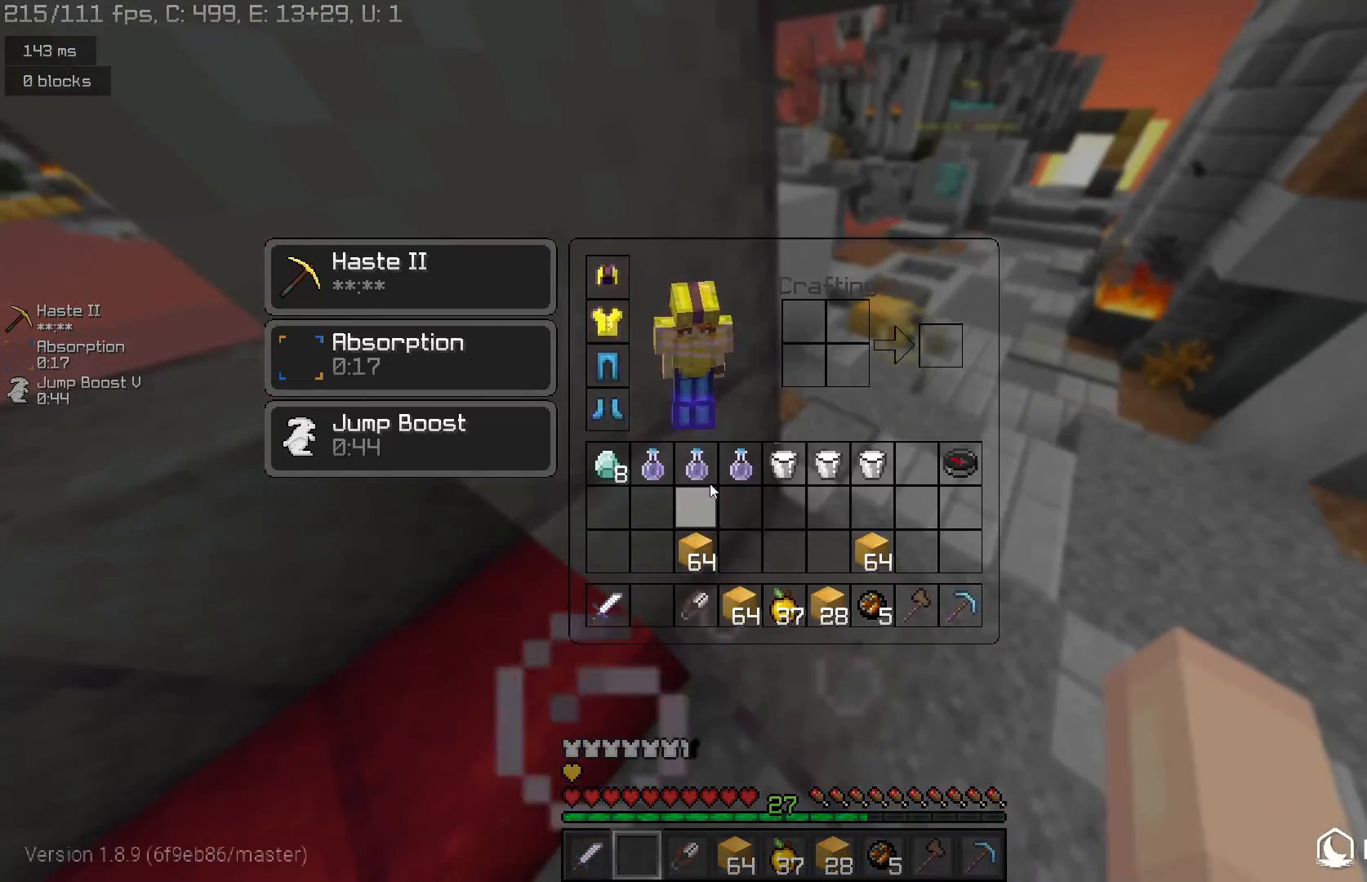
{"keys": [], "mouse": [], "events": []}
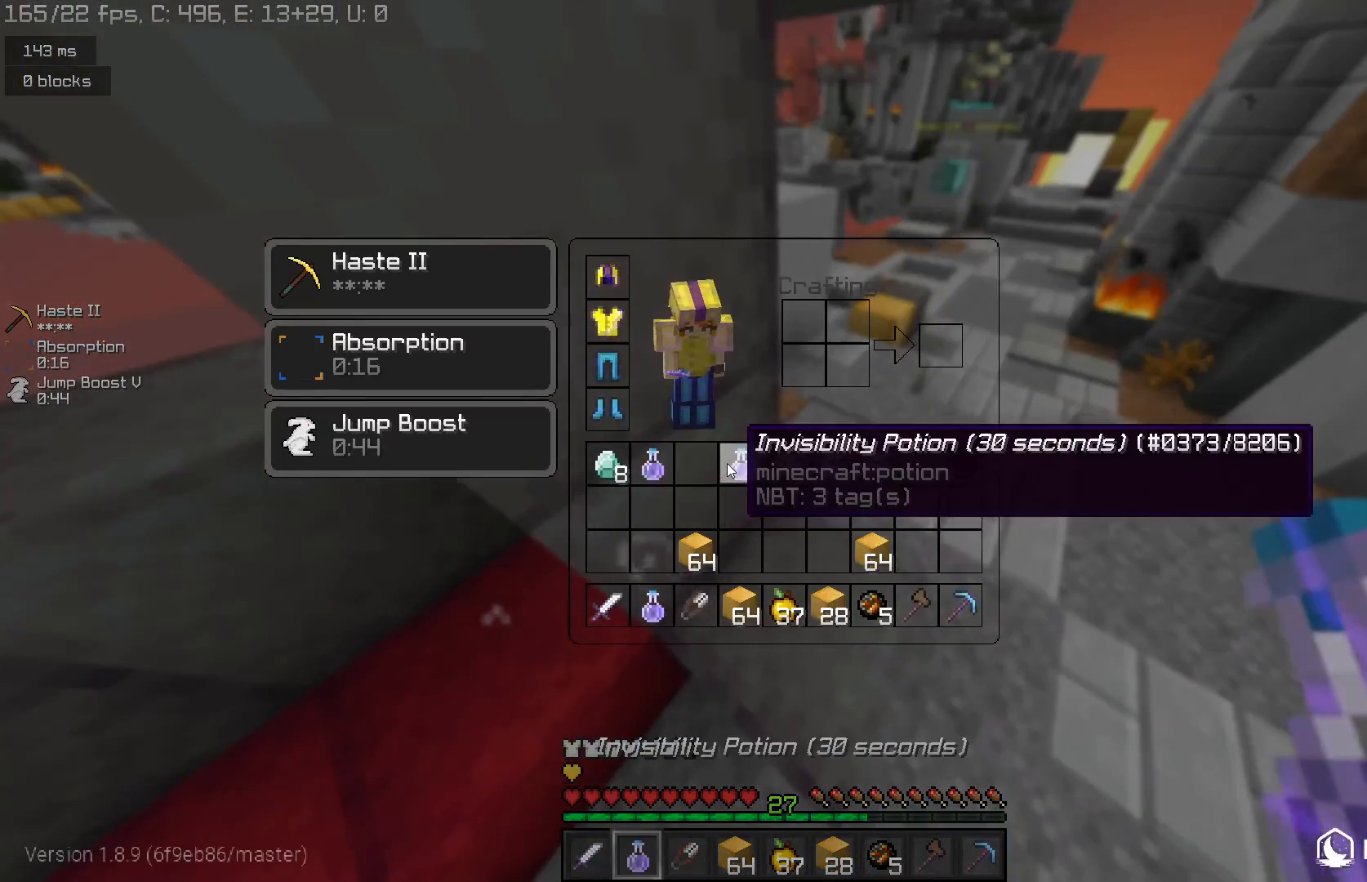
{"keys": [], "mouse": ["left", "right"], "events": [[200, "mouse_left", "down"], [267, "mouse_right", "down"]]}
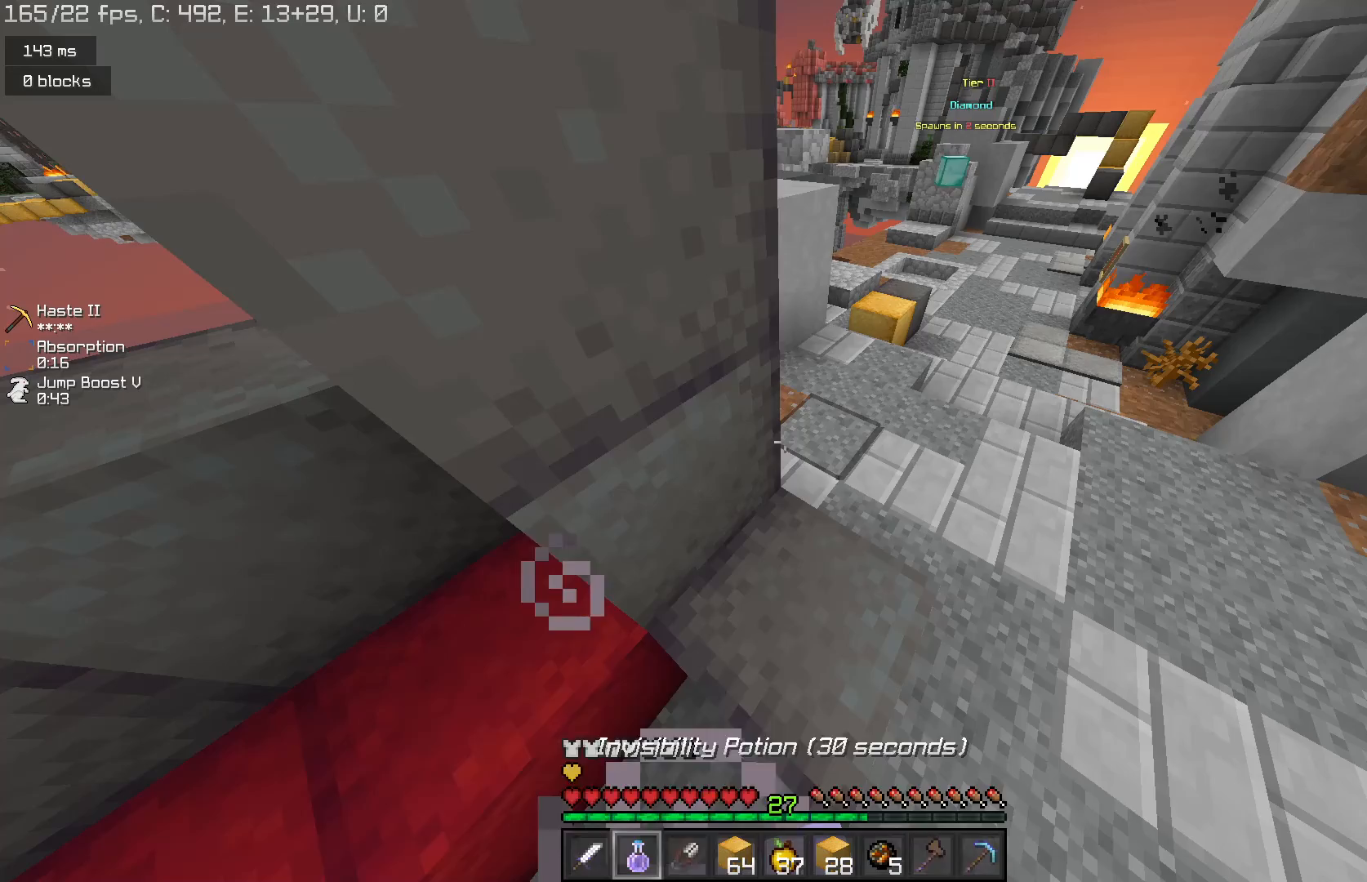
{"keys": ["a"], "mouse": ["left", "right"], "events": [[133, "a", "down"]]}
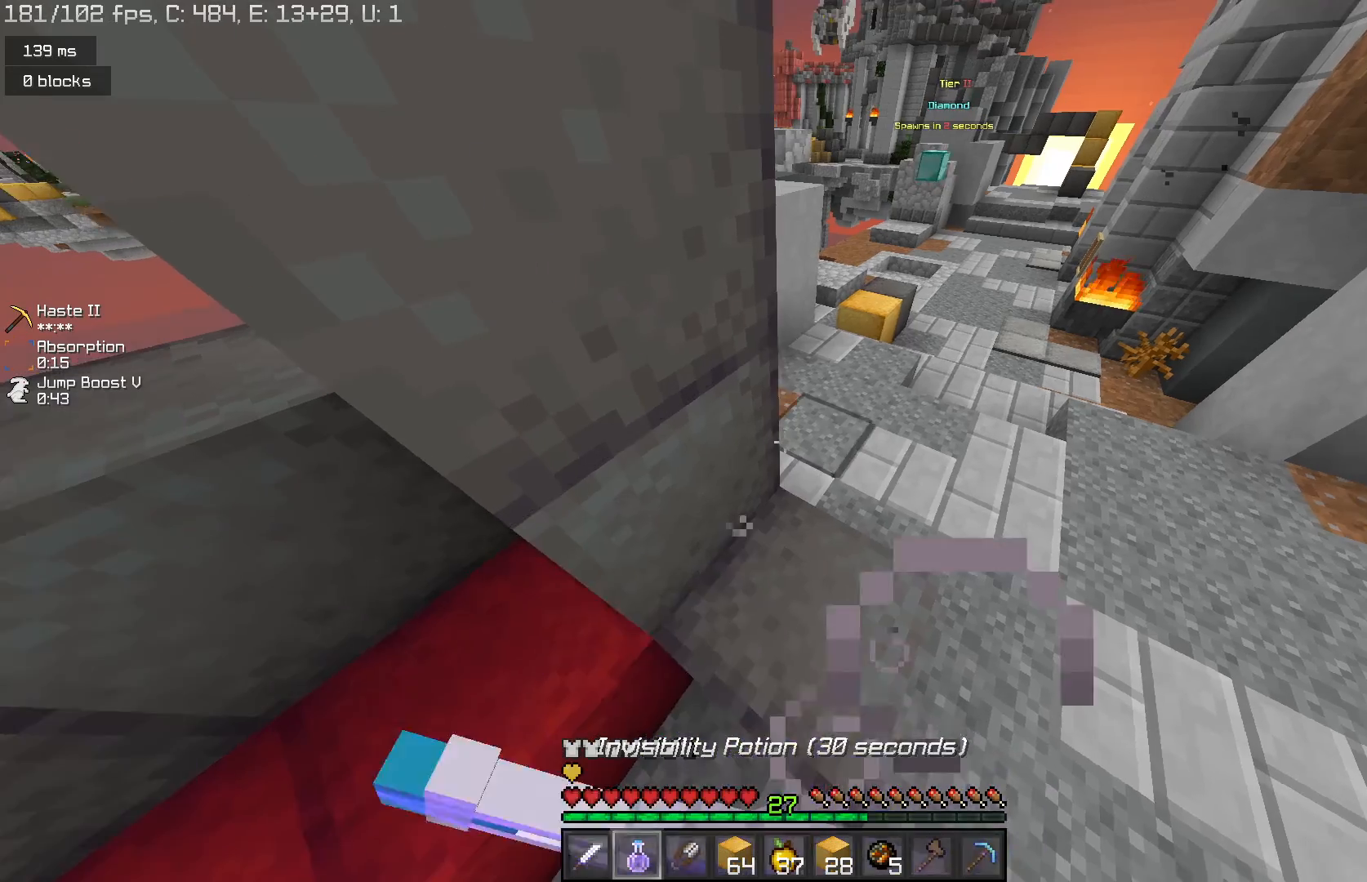
{"keys": [], "mouse": ["left", "right"], "events": [[200, "a", "up"]]}